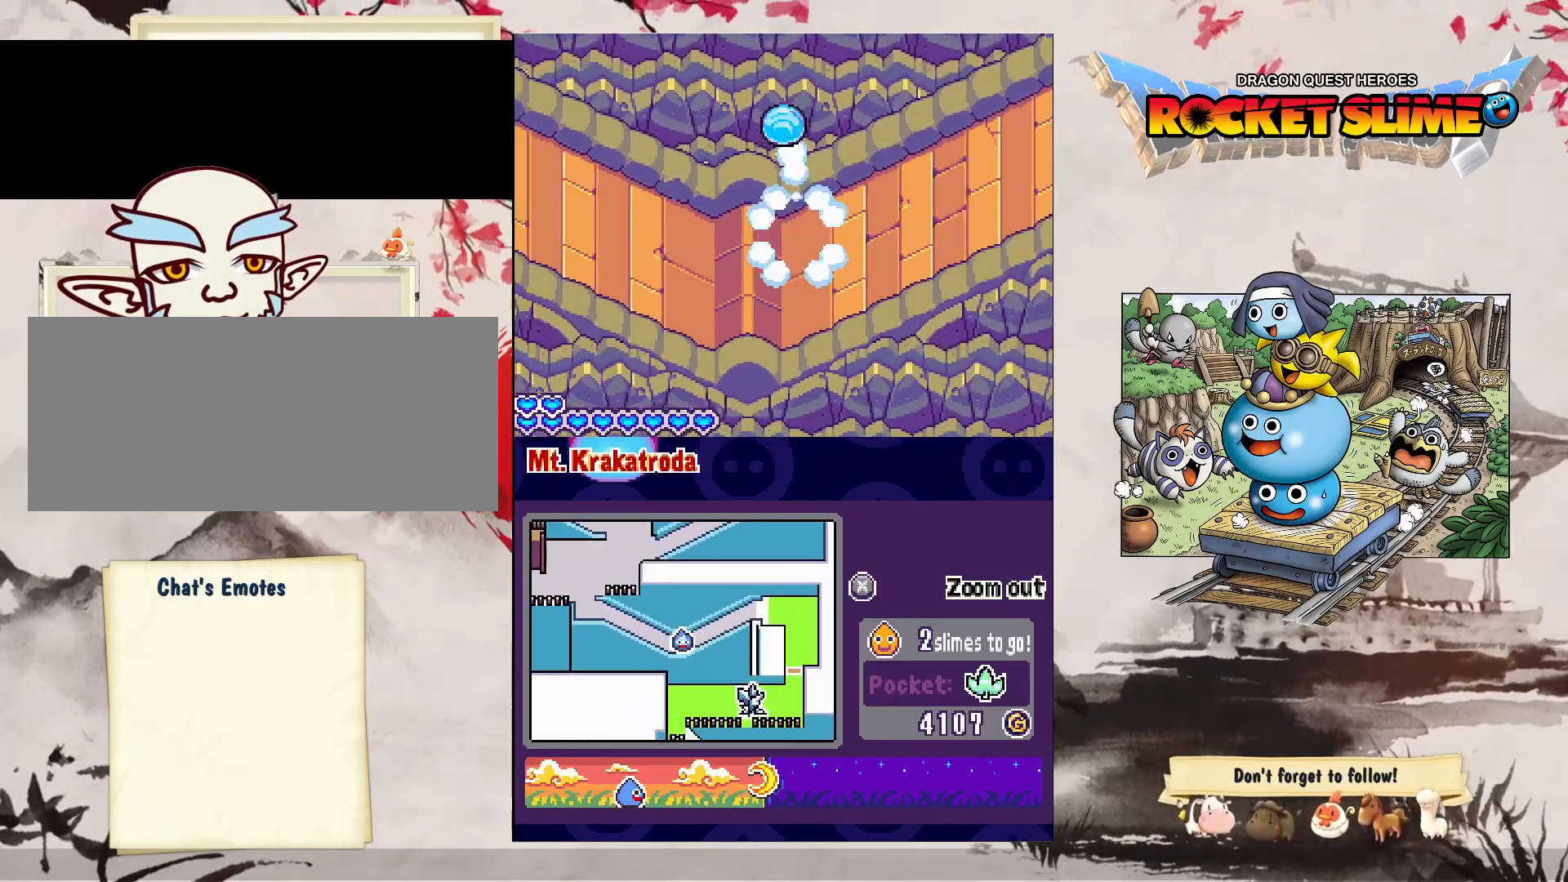
Gameplay with a controller (Xbox layout); each line is a JSON object with the inputs held at the frame after it (dt_ms = milliseconds from this image to that frame). "events" lists button and stick changes between this image and that frame as [ms after this image, input, new state], when the widget could be followed in between. Not read: DPAD_DOWN DPAD_LEFT L3 R3 SELECT START.
{"dt_ms": 500, "buttons": ["DPAD_RIGHT"], "left_stick": "center", "right_stick": "center", "events": [[200, "B", "up"]]}
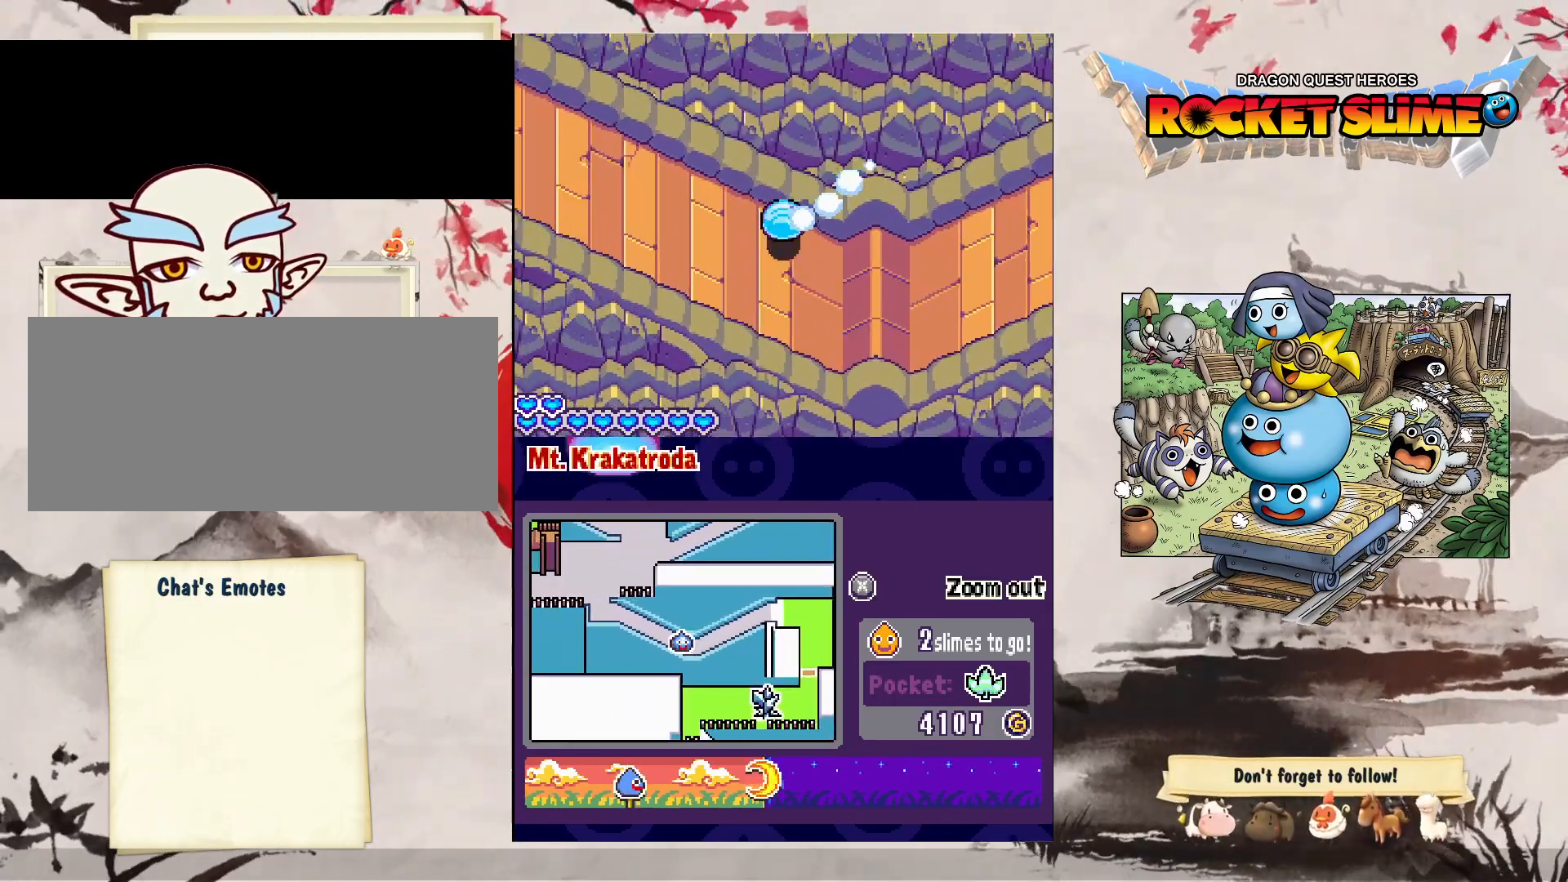
{"dt_ms": 1000, "buttons": ["DPAD_RIGHT"], "left_stick": "center", "right_stick": "center", "events": [[133, "B", "down"], [583, "B", "up"]]}
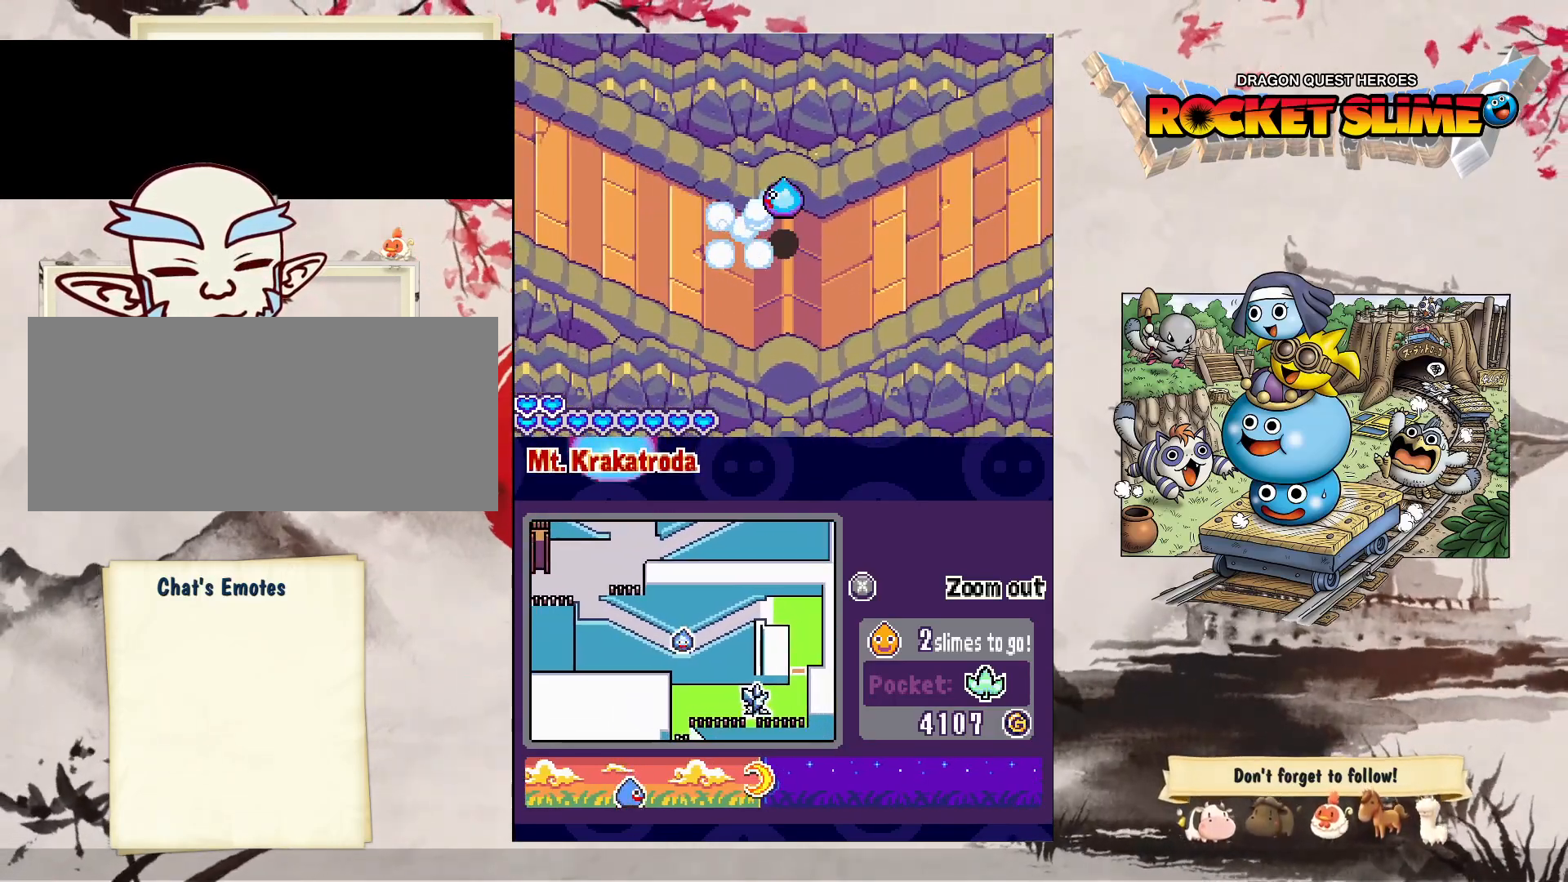
{"dt_ms": 500, "buttons": ["DPAD_RIGHT"], "left_stick": "center", "right_stick": "center", "events": []}
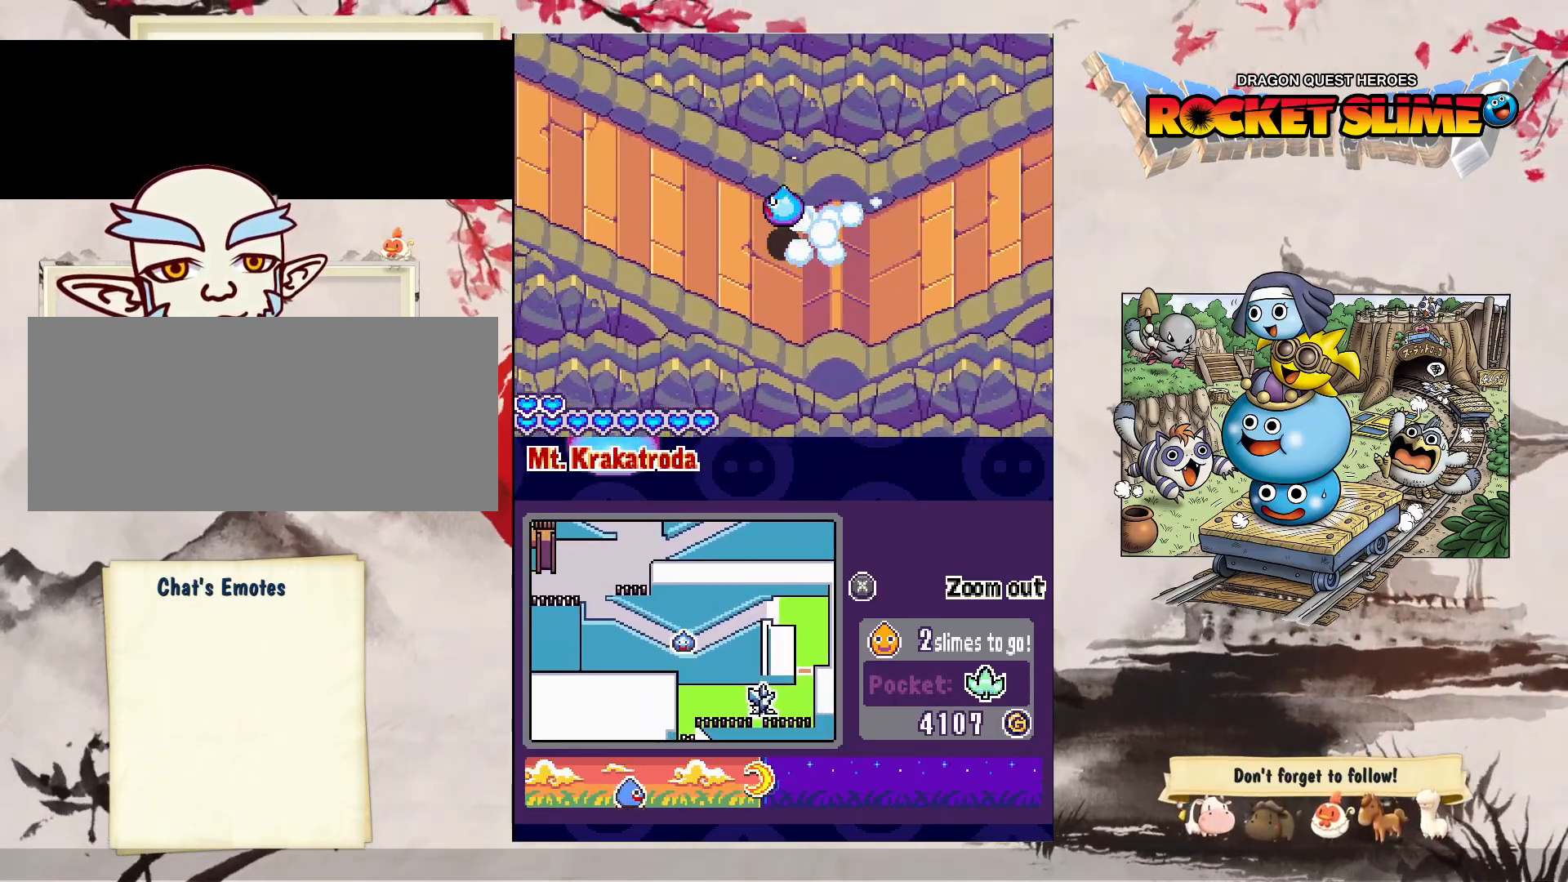
{"dt_ms": 500, "buttons": ["DPAD_RIGHT"], "left_stick": "center", "right_stick": "center", "events": []}
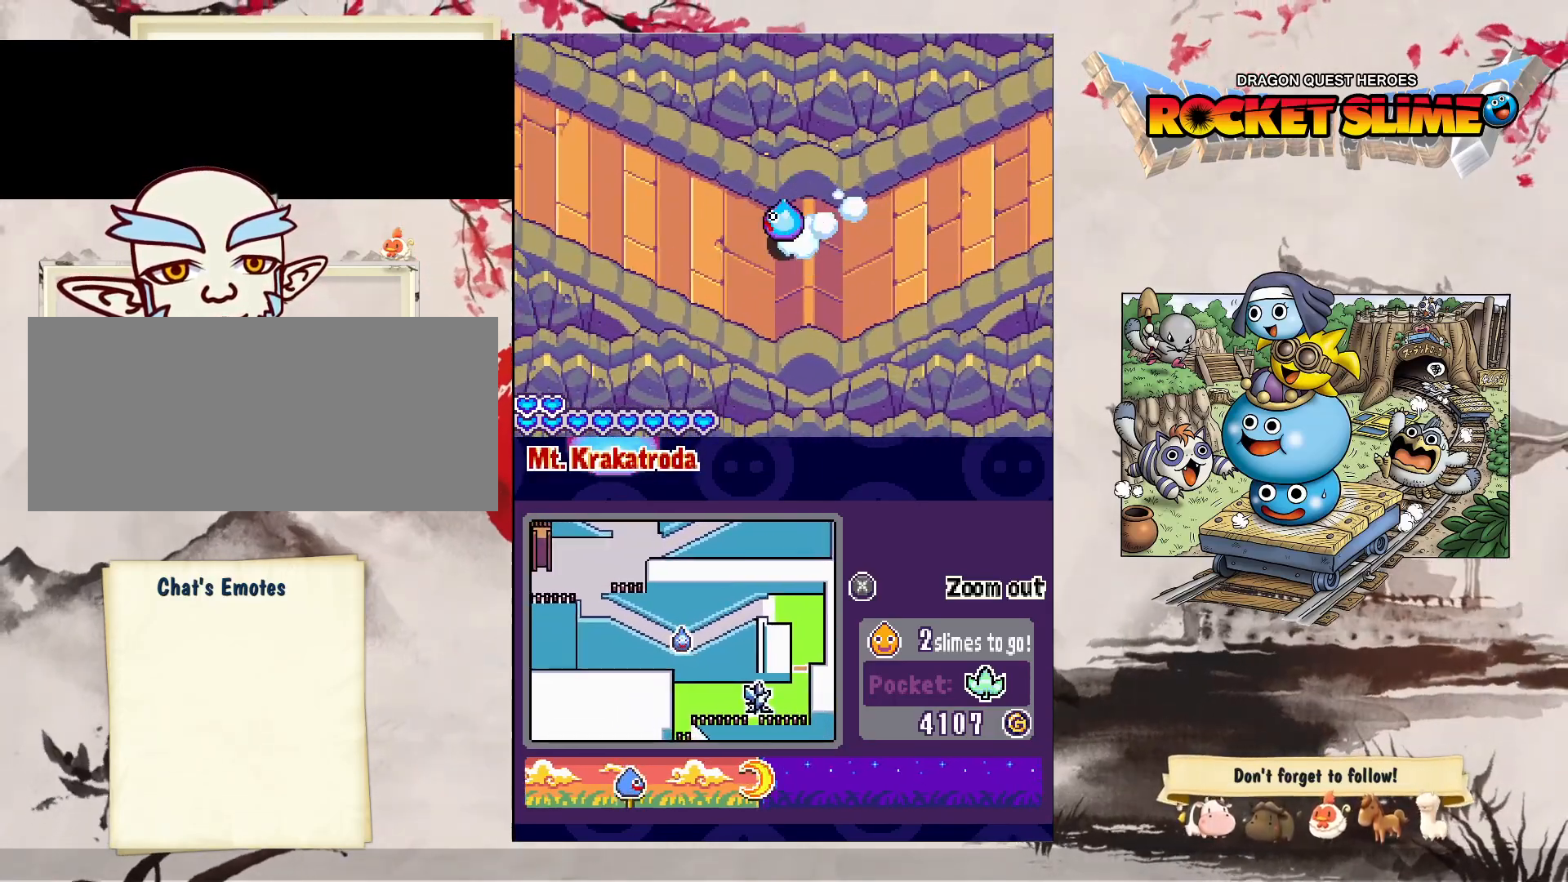
{"dt_ms": 500, "buttons": ["B"], "left_stick": "center", "right_stick": "center", "events": [[333, "DPAD_RIGHT", "up"], [383, "B", "down"]]}
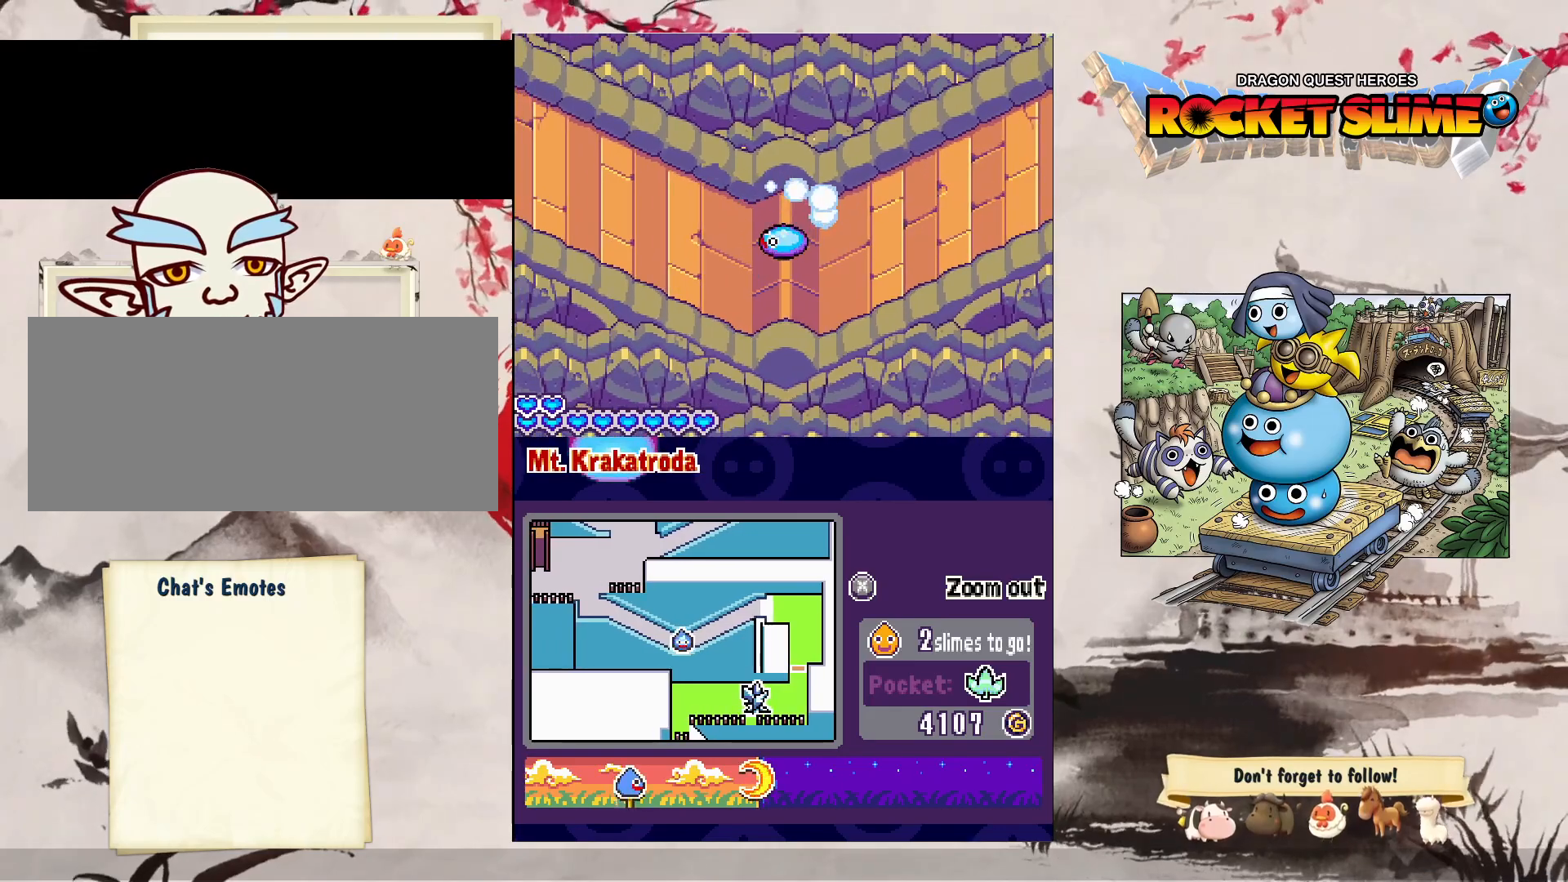
{"dt_ms": 500, "buttons": [], "left_stick": "center", "right_stick": "center", "events": [[183, "B", "up"]]}
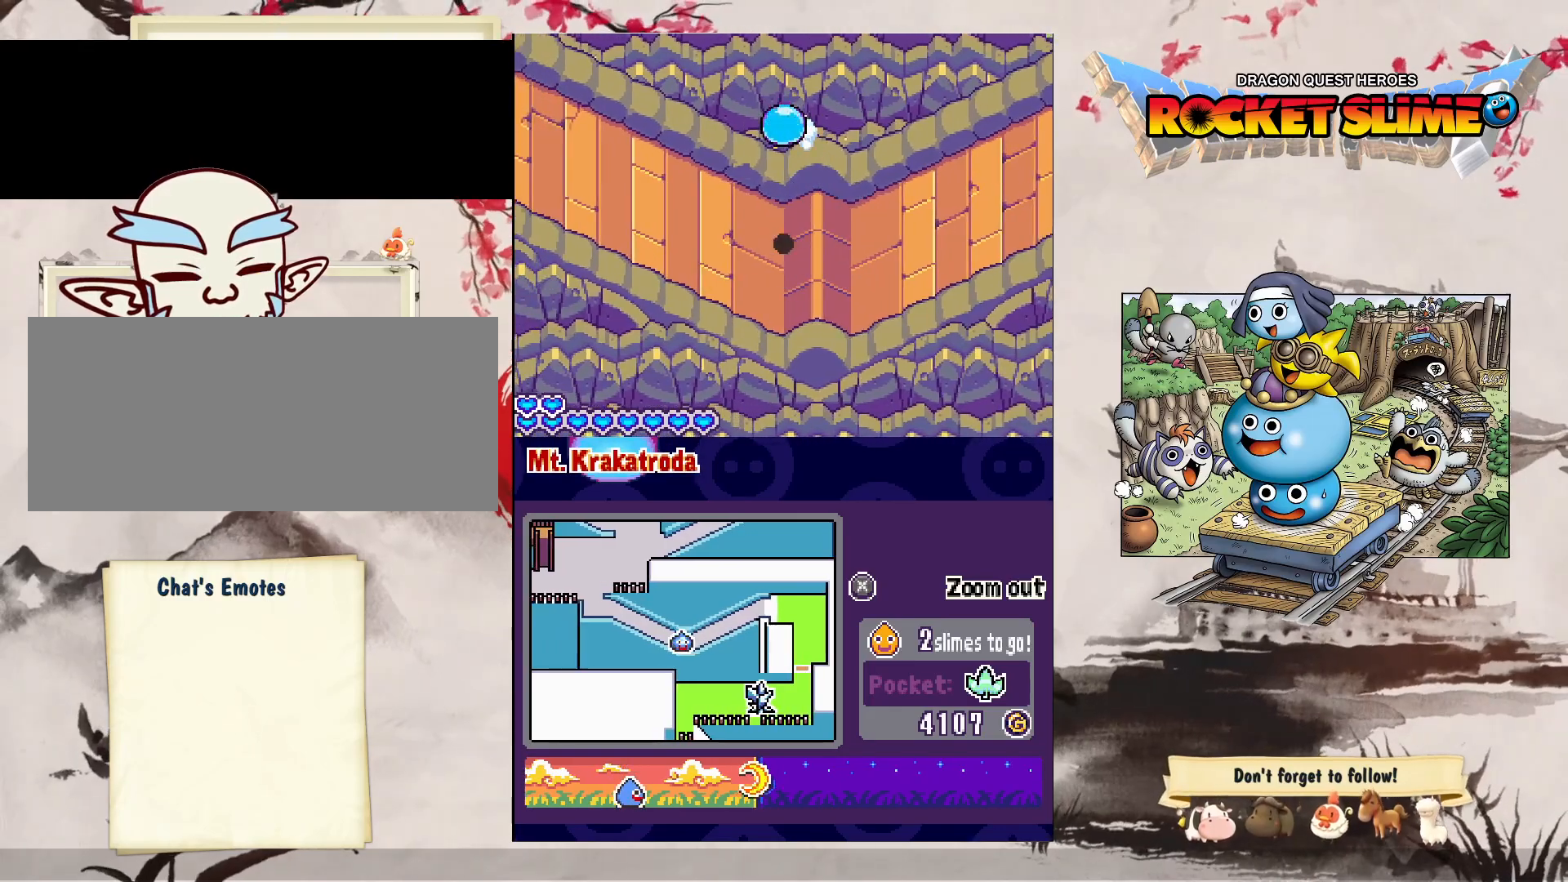
{"dt_ms": 500, "buttons": [], "left_stick": "center", "right_stick": "center", "events": []}
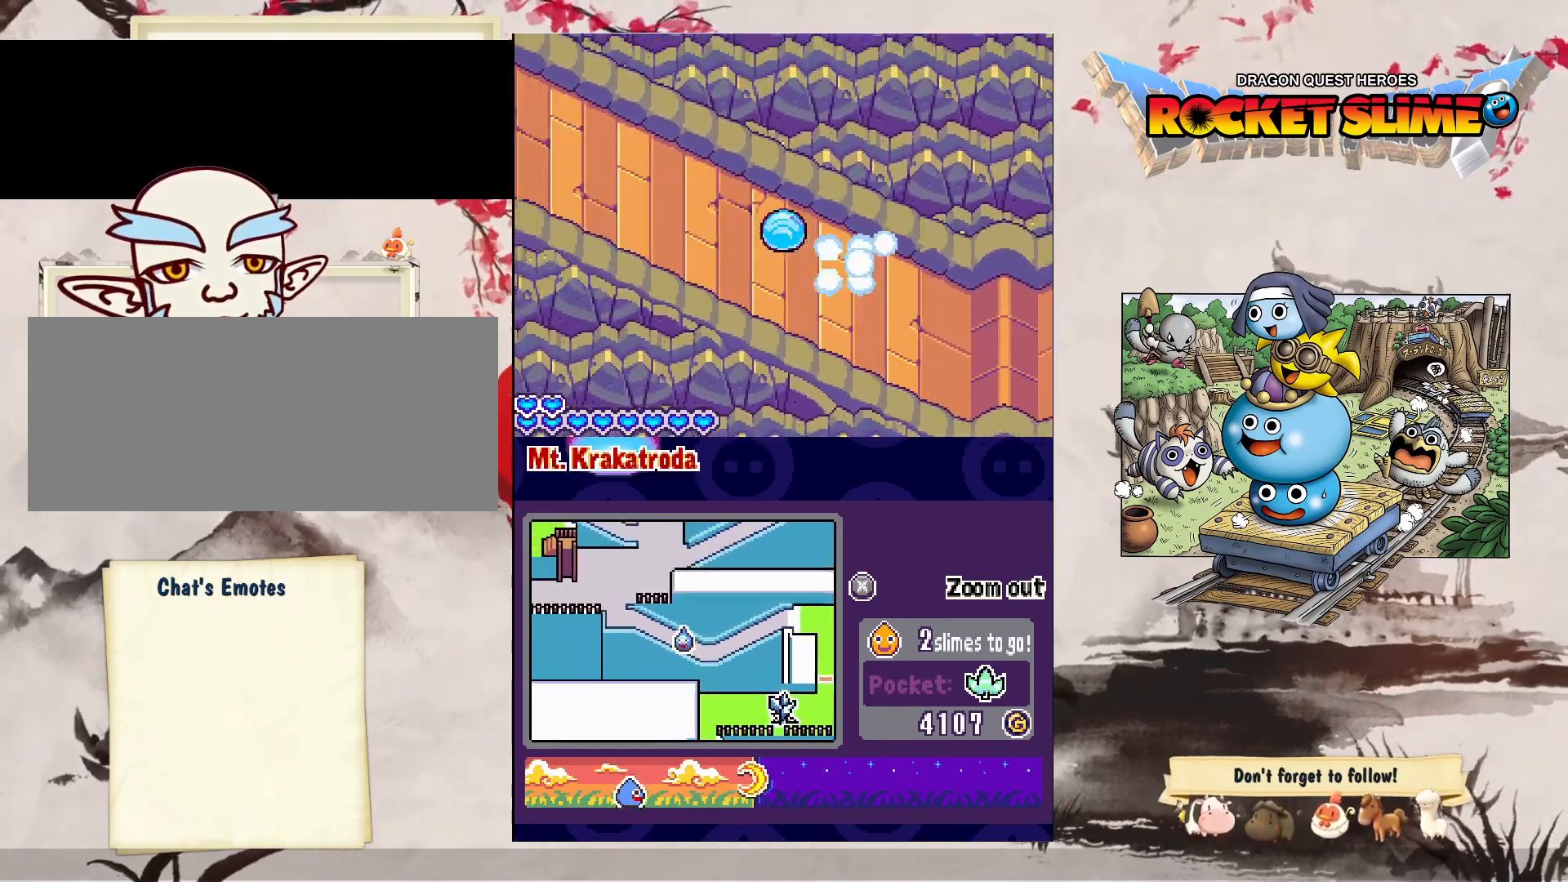
{"dt_ms": 500, "buttons": [], "left_stick": "center", "right_stick": "center", "events": []}
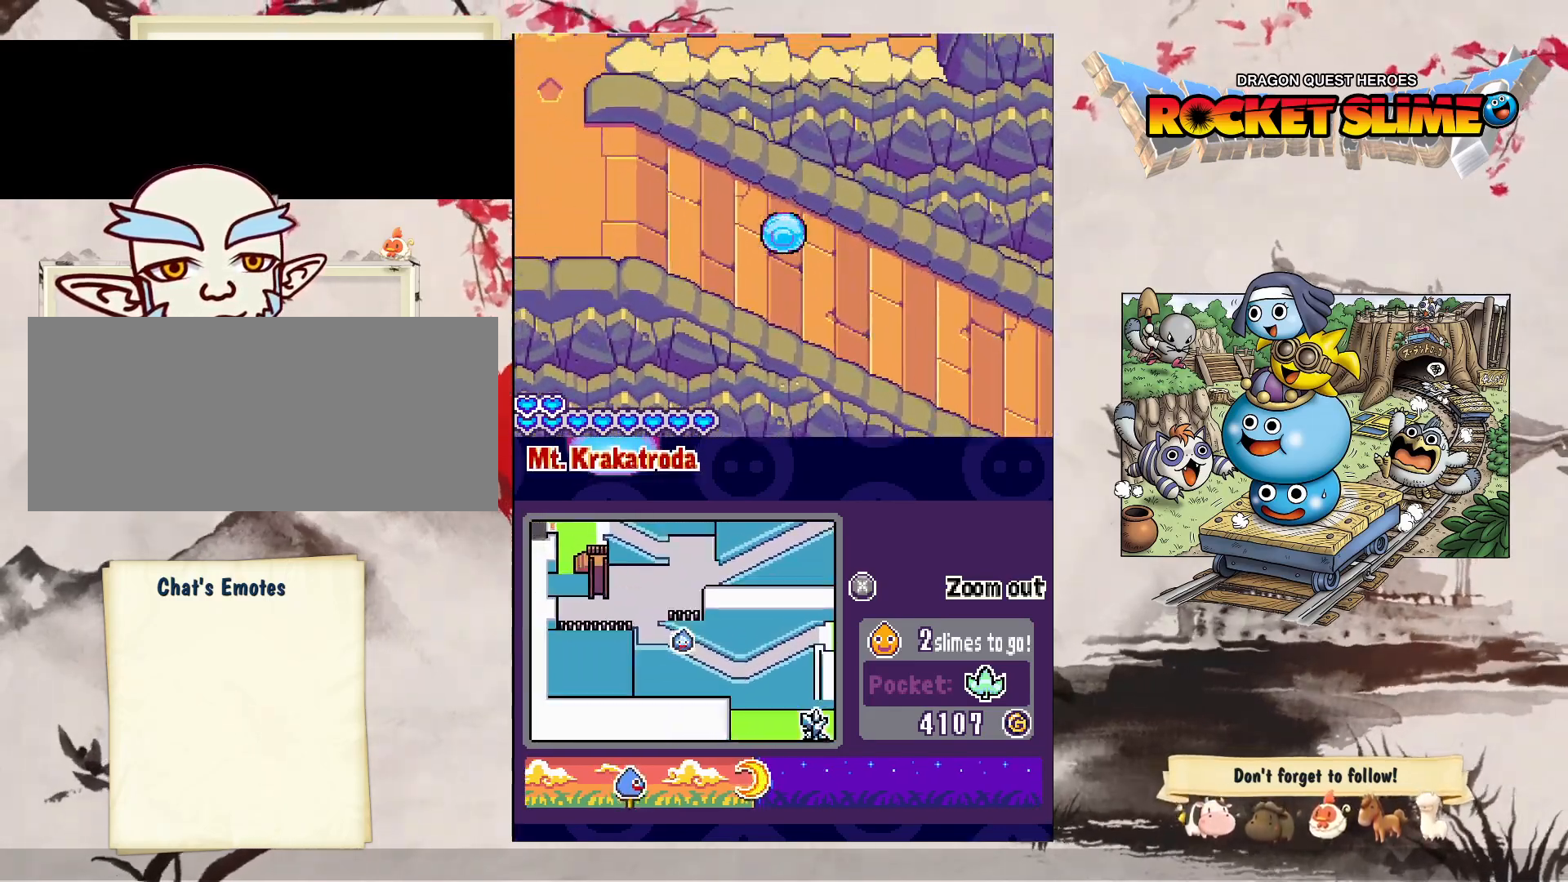
{"dt_ms": 500, "buttons": ["DPAD_UP", "DPAD_RIGHT"], "left_stick": "center", "right_stick": "center", "events": [[33, "DPAD_RIGHT", "down"], [467, "DPAD_UP", "down"]]}
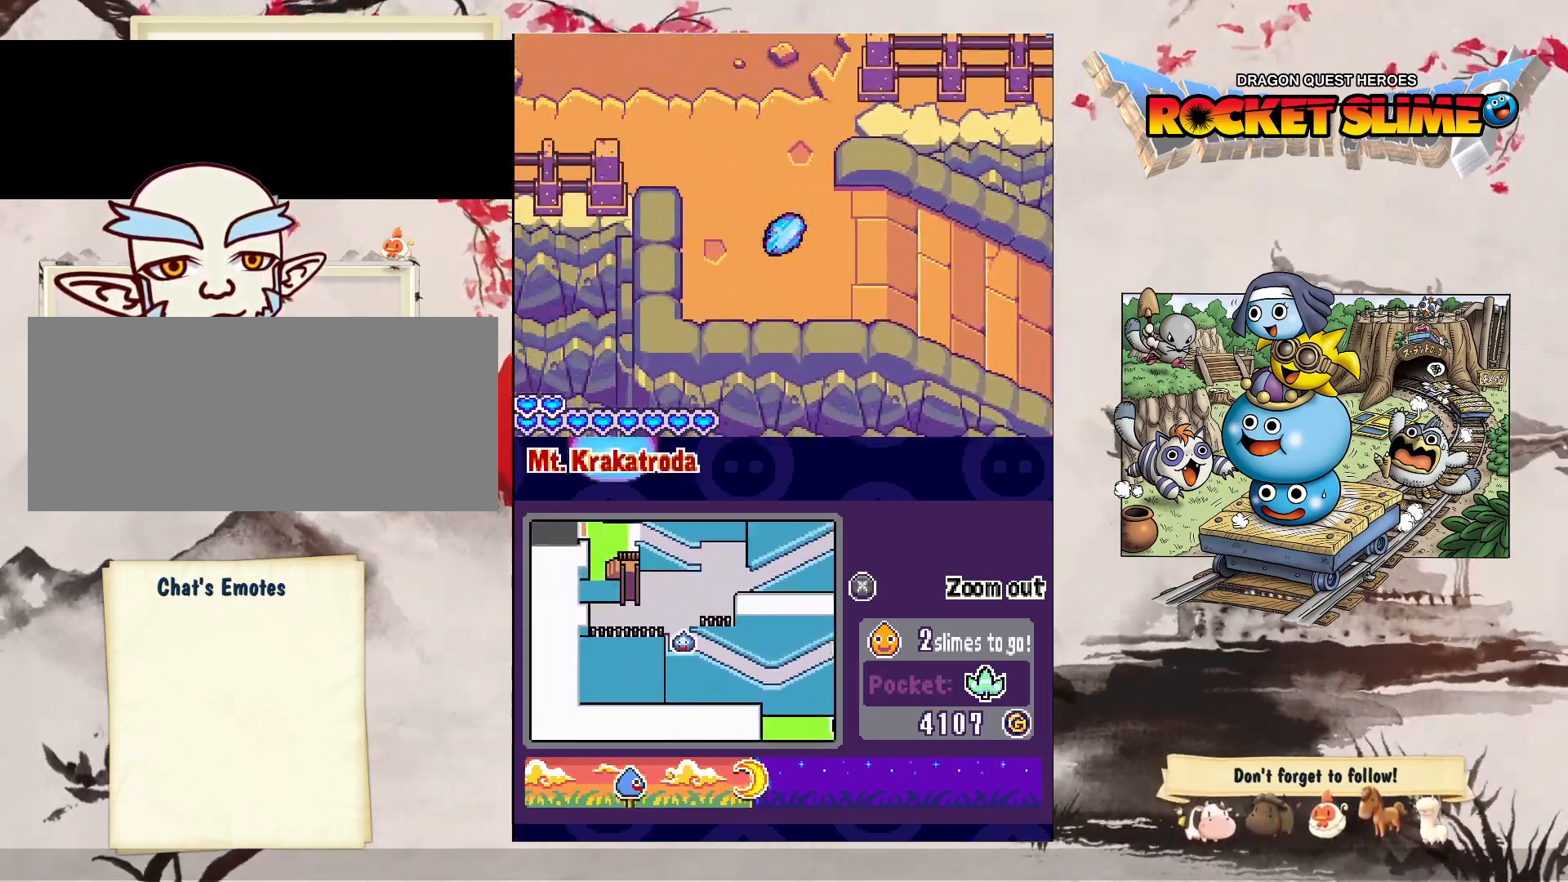
{"dt_ms": 500, "buttons": ["DPAD_RIGHT"], "left_stick": "center", "right_stick": "center", "events": [[183, "DPAD_UP", "up"]]}
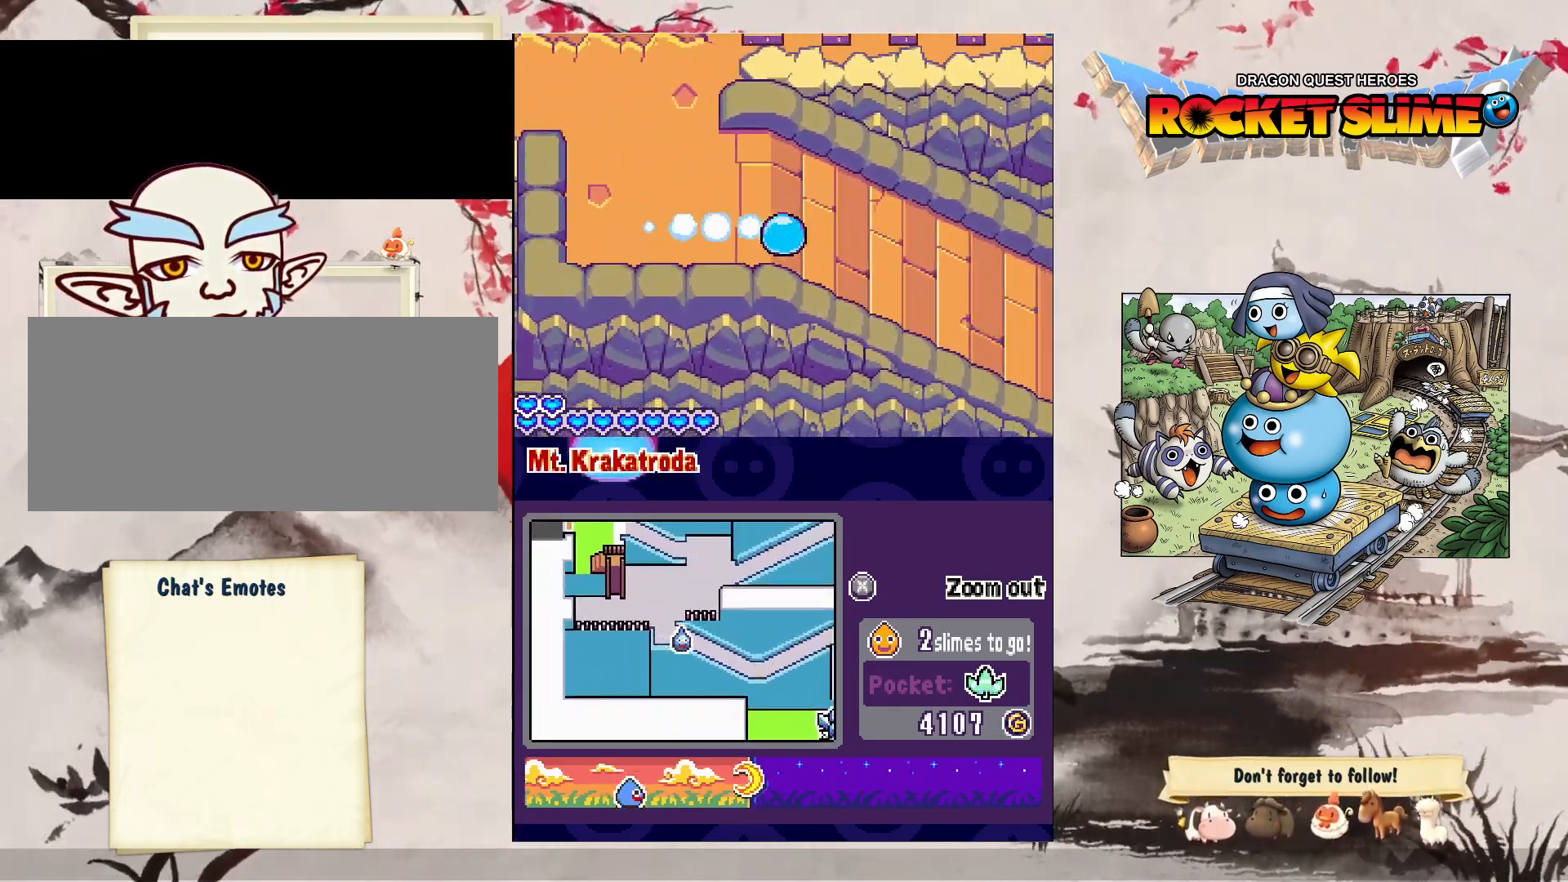
{"dt_ms": 500, "buttons": ["DPAD_RIGHT"], "left_stick": "center", "right_stick": "center", "events": []}
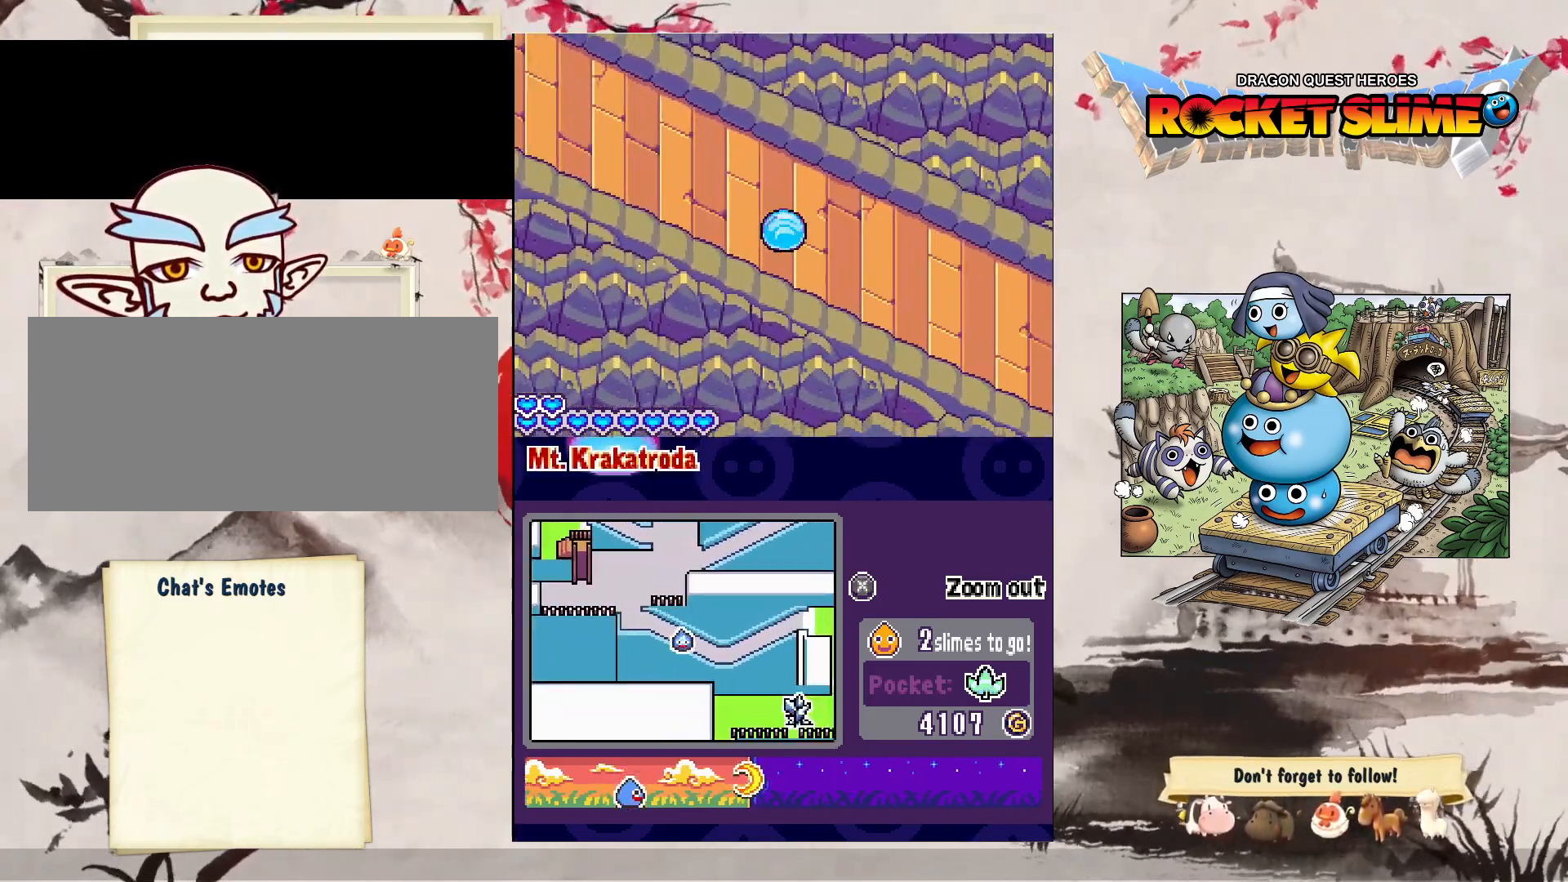
{"dt_ms": 500, "buttons": ["DPAD_RIGHT"], "left_stick": "center", "right_stick": "center", "events": []}
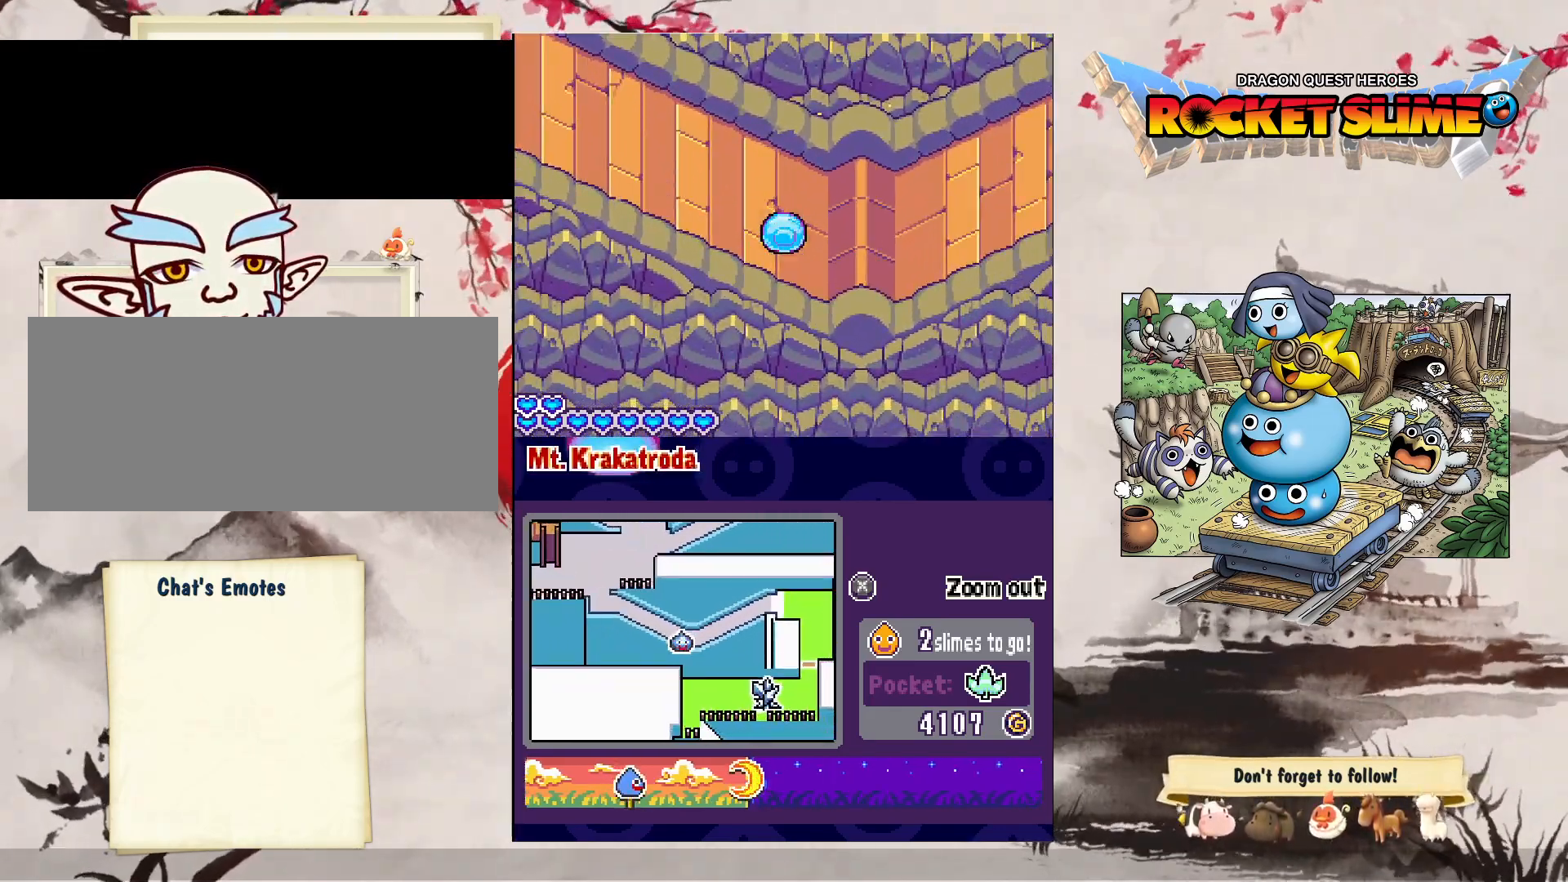
{"dt_ms": 500, "buttons": ["DPAD_RIGHT"], "left_stick": "center", "right_stick": "center", "events": []}
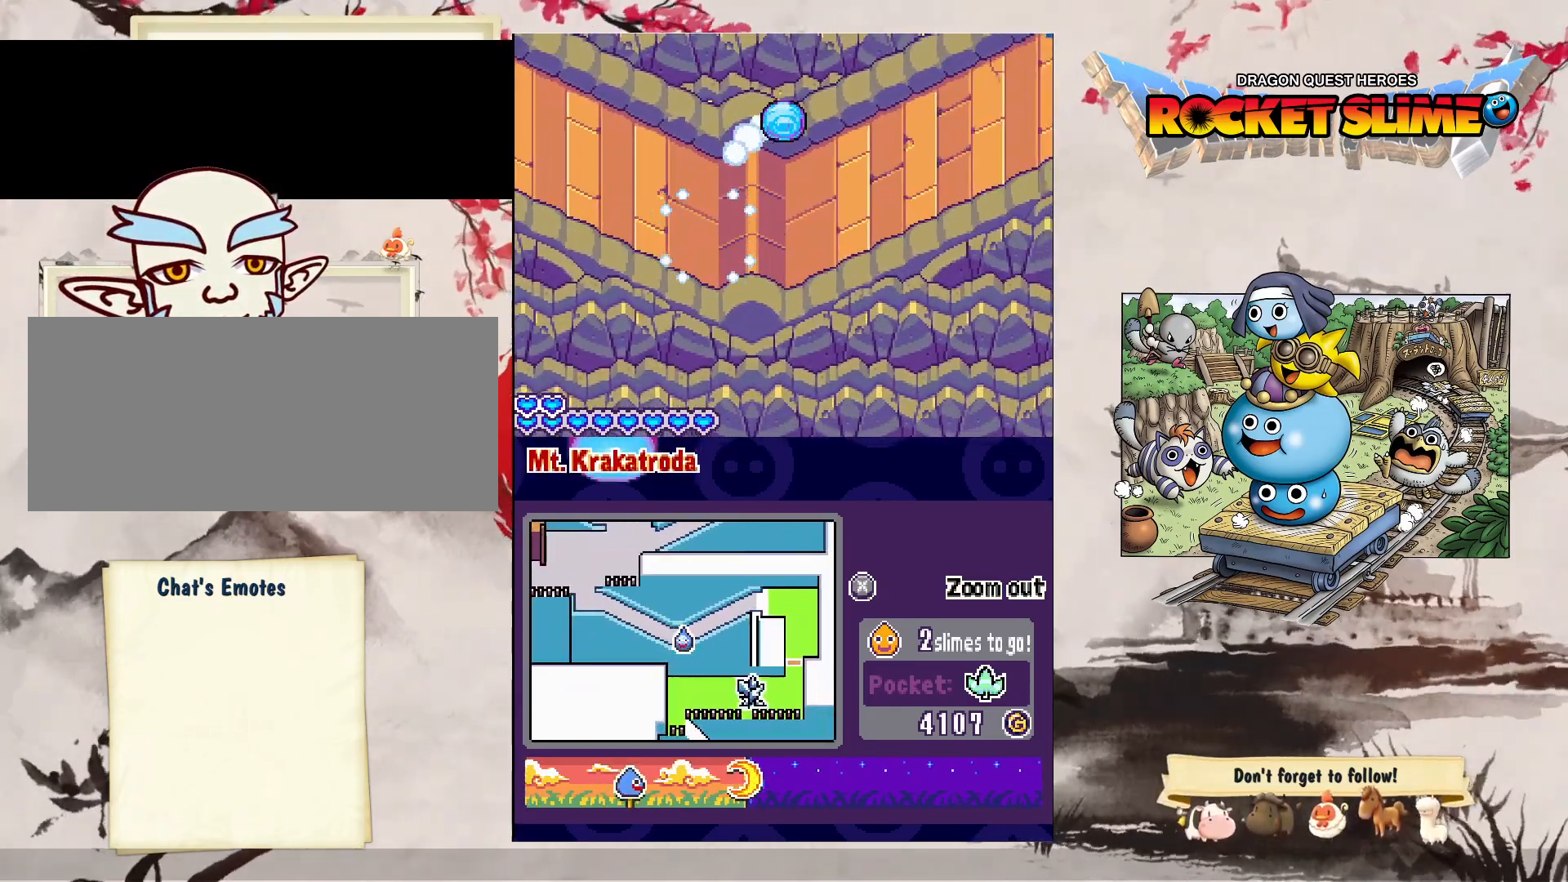
{"dt_ms": 500, "buttons": ["DPAD_RIGHT"], "left_stick": "center", "right_stick": "center", "events": []}
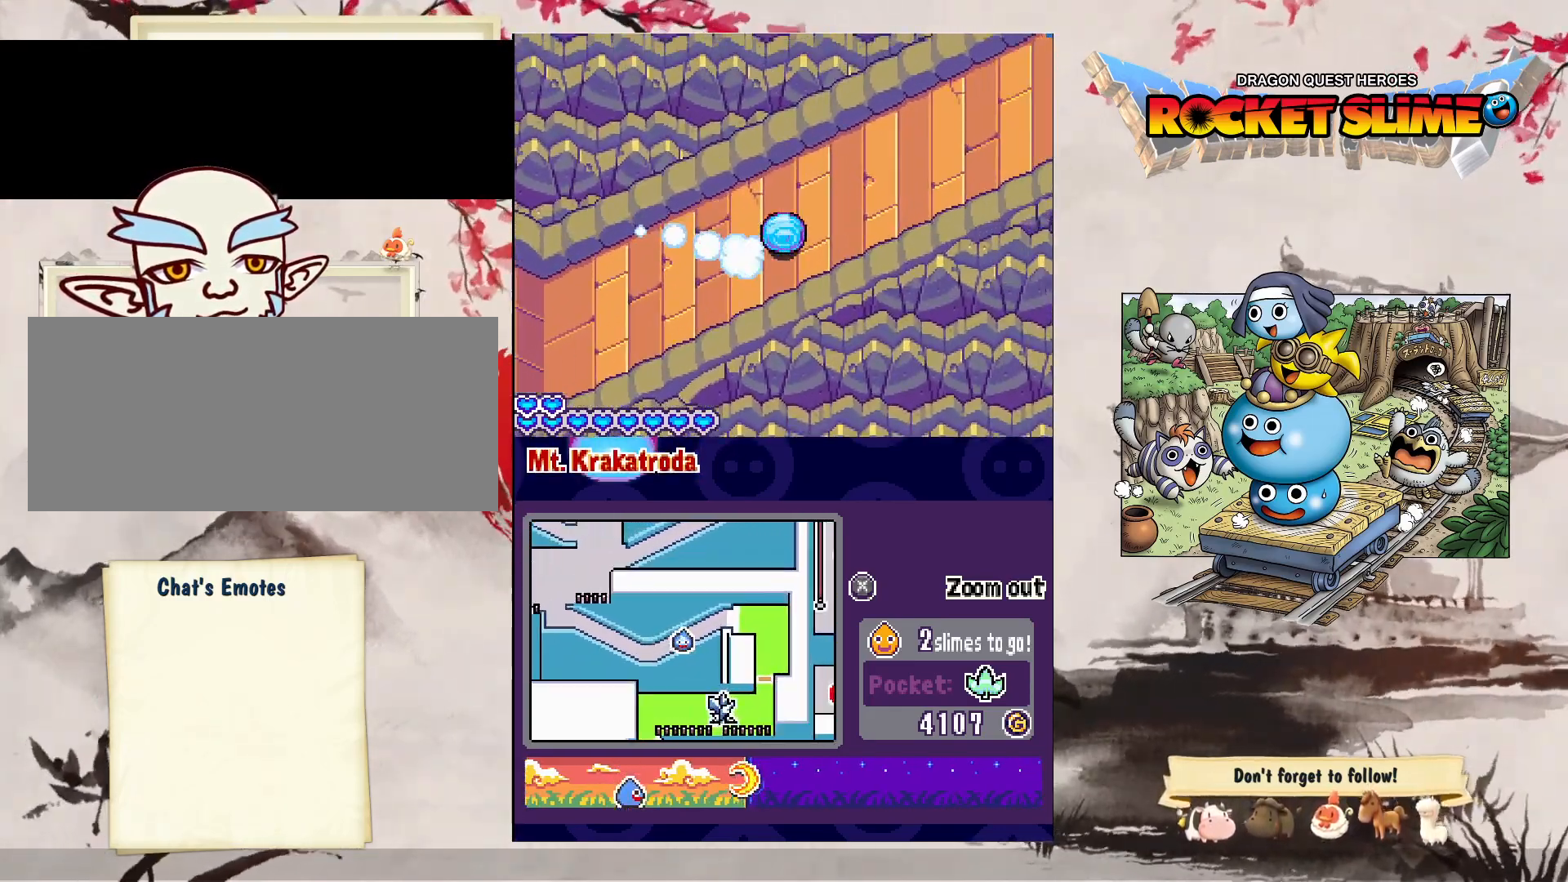
{"dt_ms": 500, "buttons": ["DPAD_RIGHT"], "left_stick": "center", "right_stick": "center", "events": []}
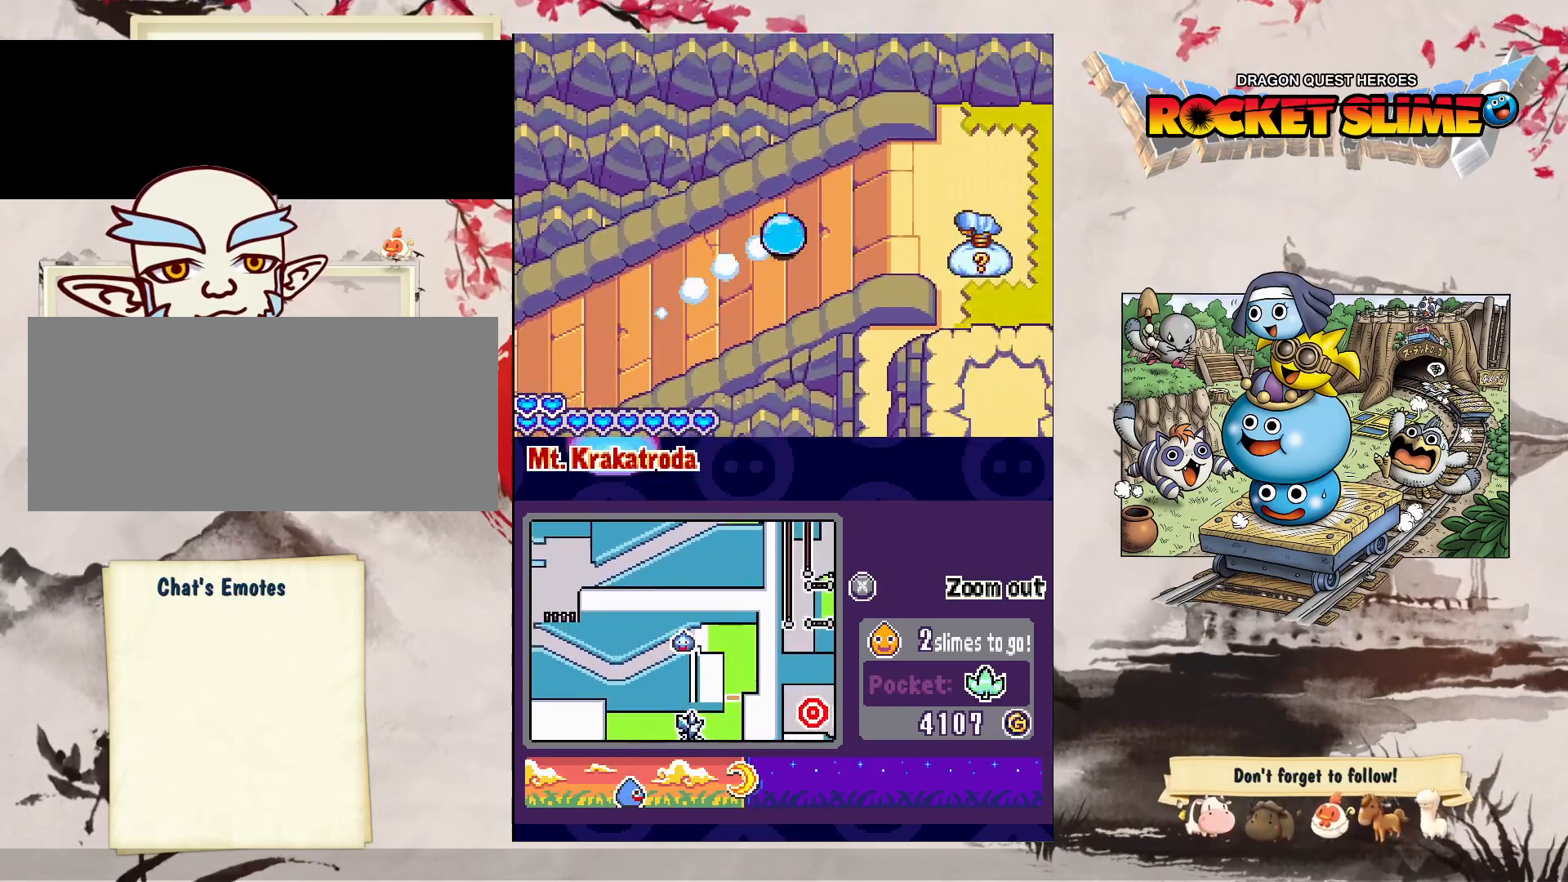
{"dt_ms": 500, "buttons": ["DPAD_RIGHT"], "left_stick": "center", "right_stick": "center", "events": [[17, "Y", "down"], [300, "Y", "up"]]}
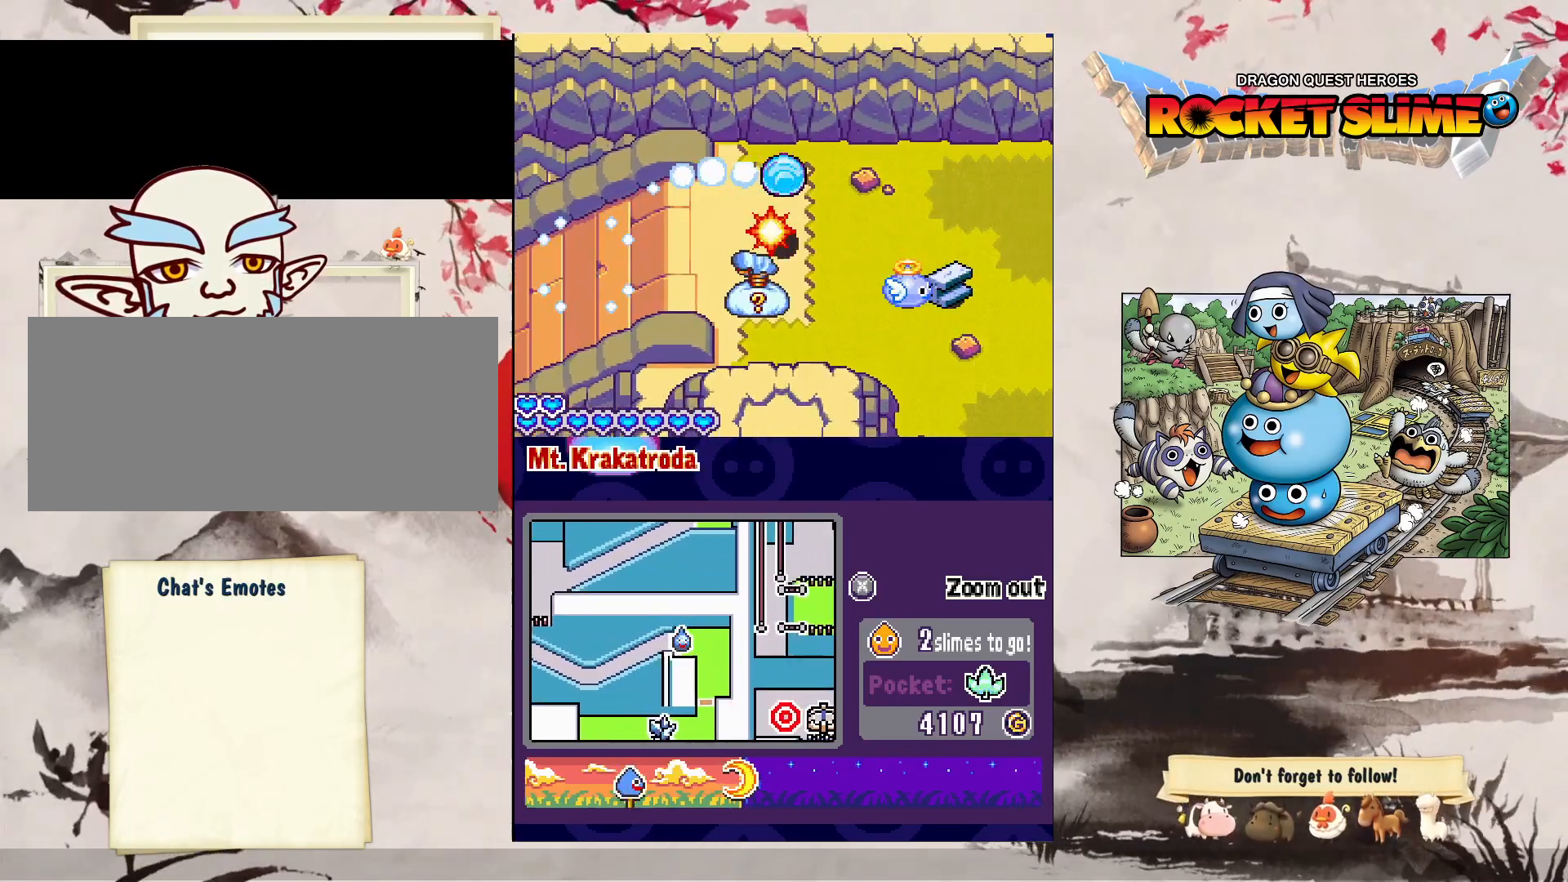
{"dt_ms": 500, "buttons": ["B", "DPAD_RIGHT"], "left_stick": "center", "right_stick": "center", "events": [[83, "B", "down"]]}
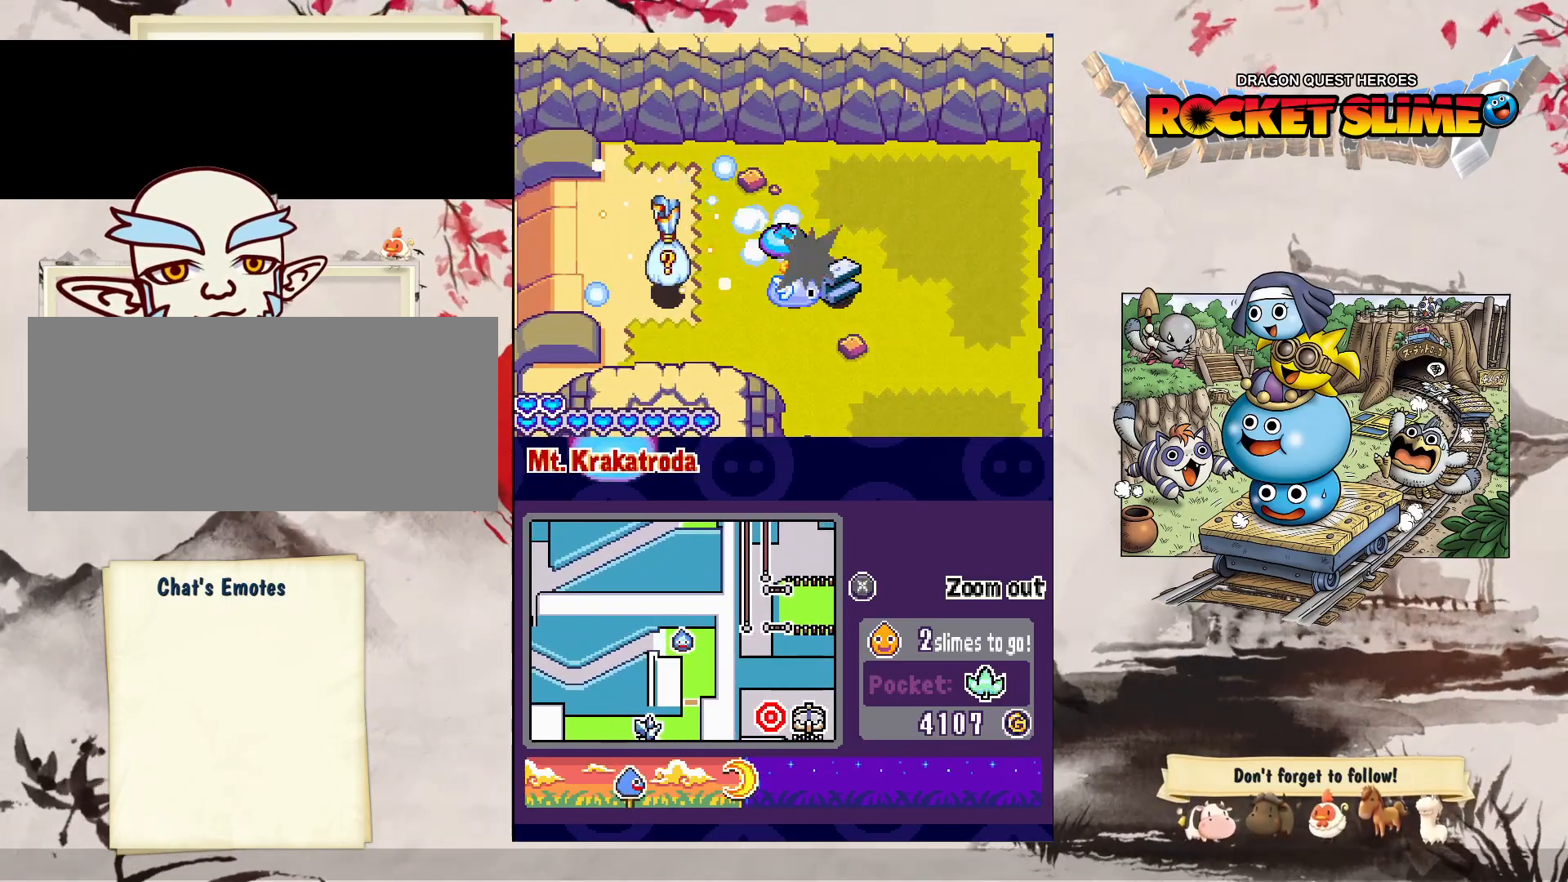
{"dt_ms": 500, "buttons": ["B", "DPAD_RIGHT"], "left_stick": "center", "right_stick": "center", "events": []}
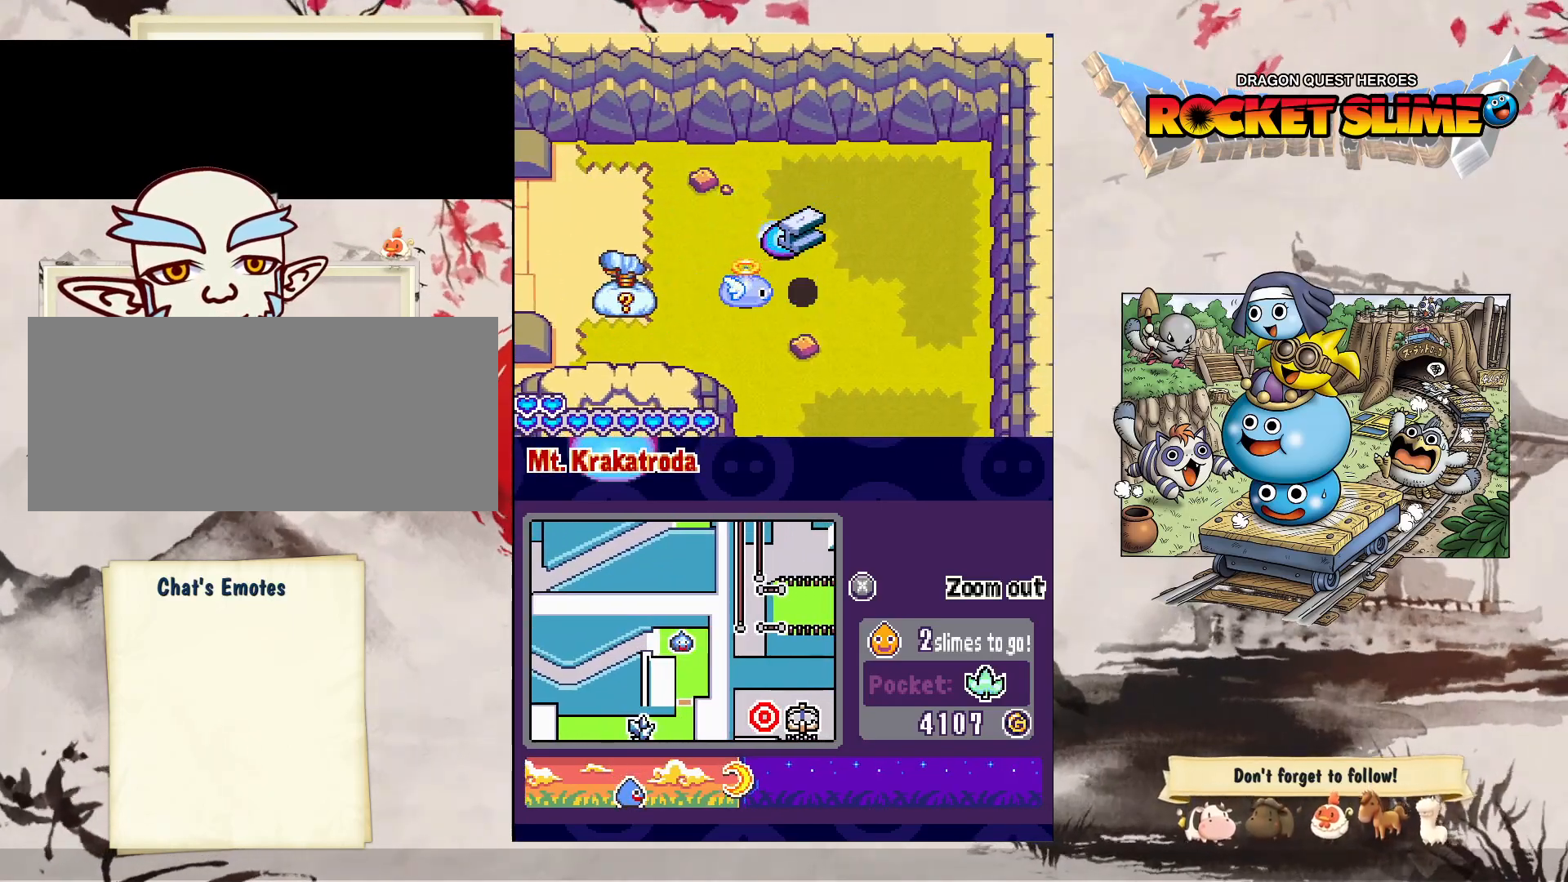
{"dt_ms": 1000, "buttons": [], "left_stick": "center", "right_stick": "center", "events": [[17, "DPAD_RIGHT", "up"], [583, "DPAD_UP", "down"], [667, "B", "up"], [683, "DPAD_UP", "up"]]}
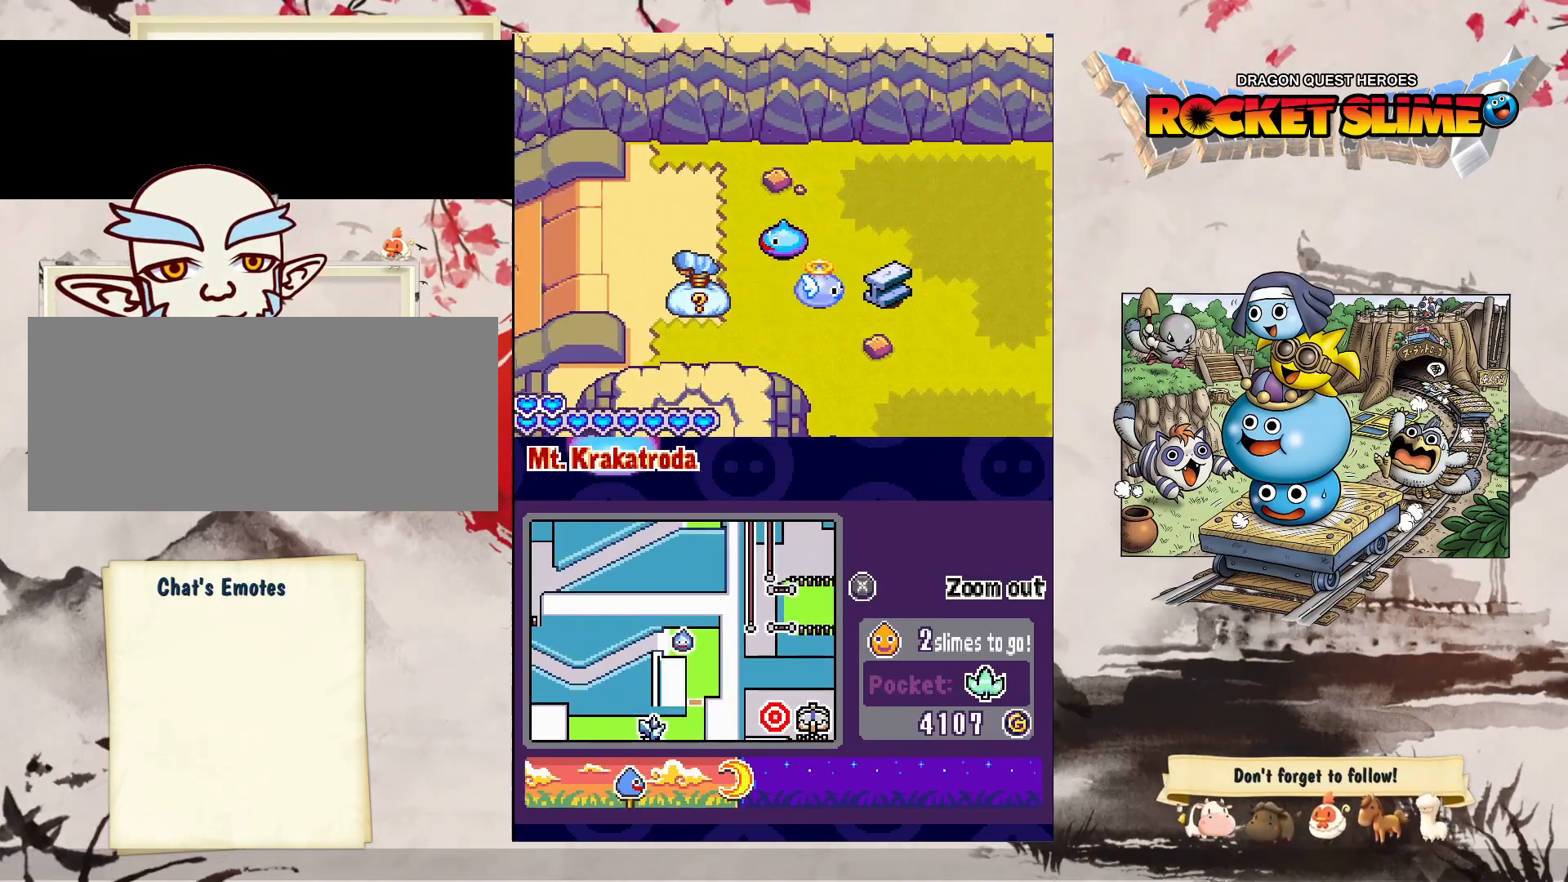
{"dt_ms": 500, "buttons": [], "left_stick": "center", "right_stick": "center", "events": []}
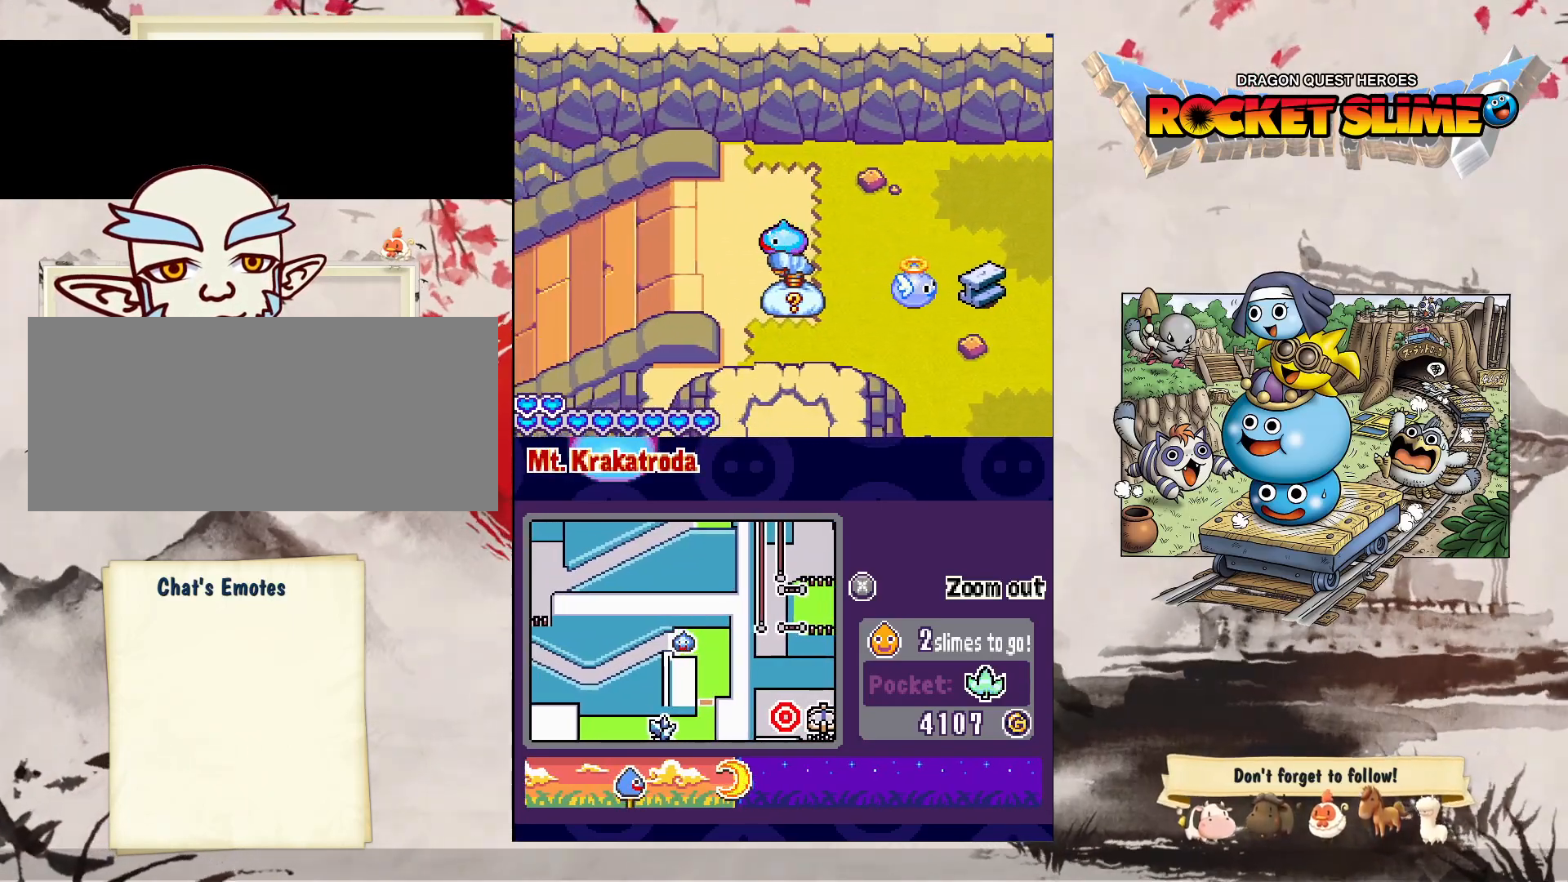
{"dt_ms": 500, "buttons": ["Y", "DPAD_RIGHT"], "left_stick": "center", "right_stick": "center", "events": [[133, "DPAD_UP", "down"], [400, "DPAD_RIGHT", "down"], [450, "DPAD_UP", "up"], [483, "Y", "down"]]}
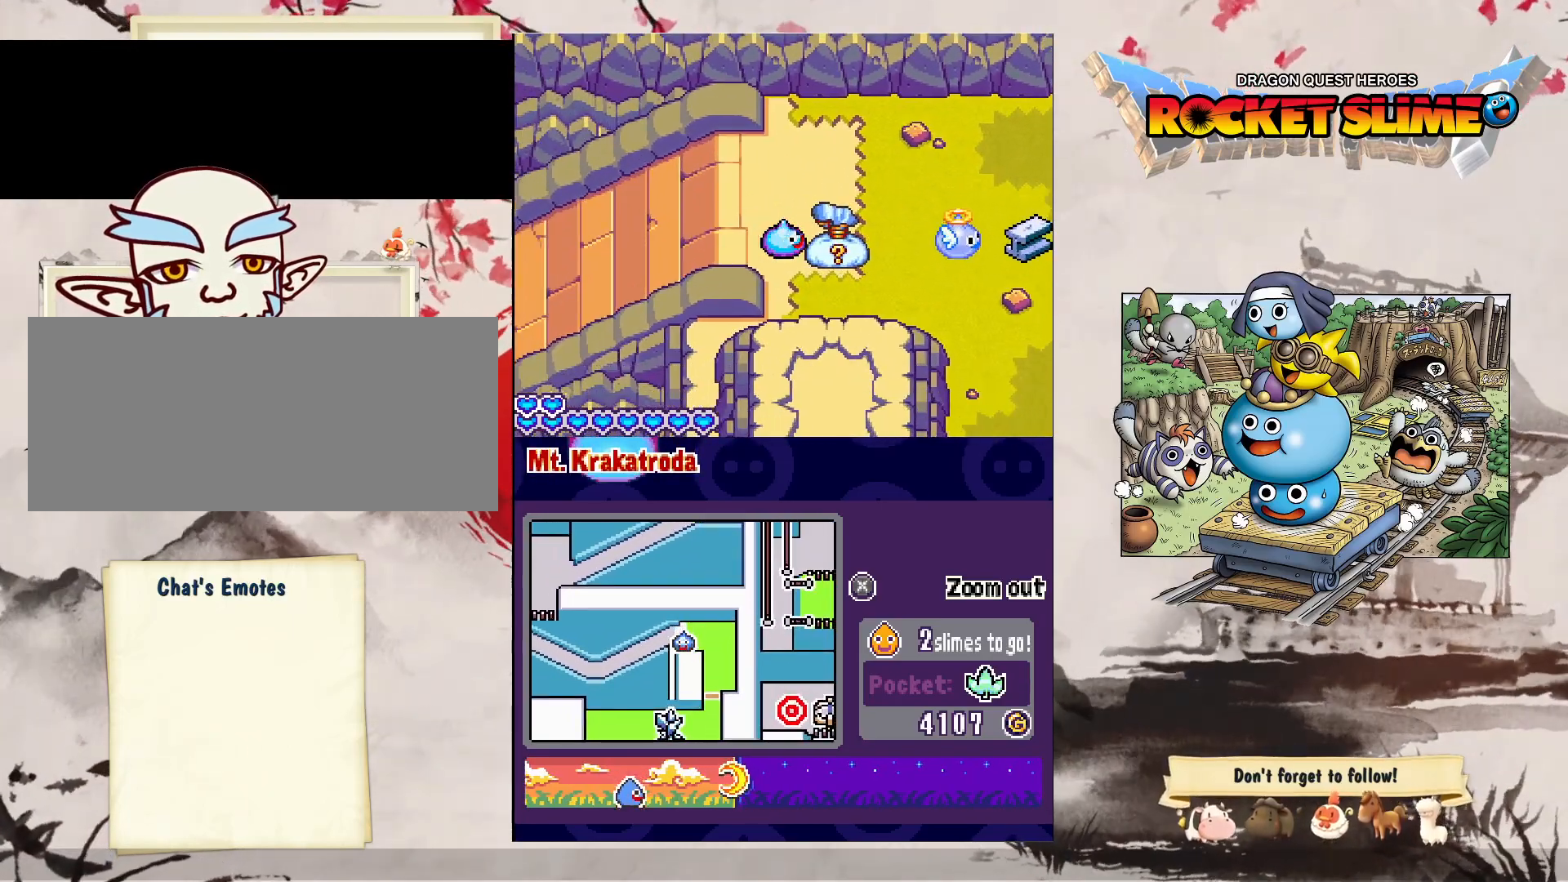
{"dt_ms": 500, "buttons": ["Y", "DPAD_RIGHT"], "left_stick": "center", "right_stick": "center", "events": []}
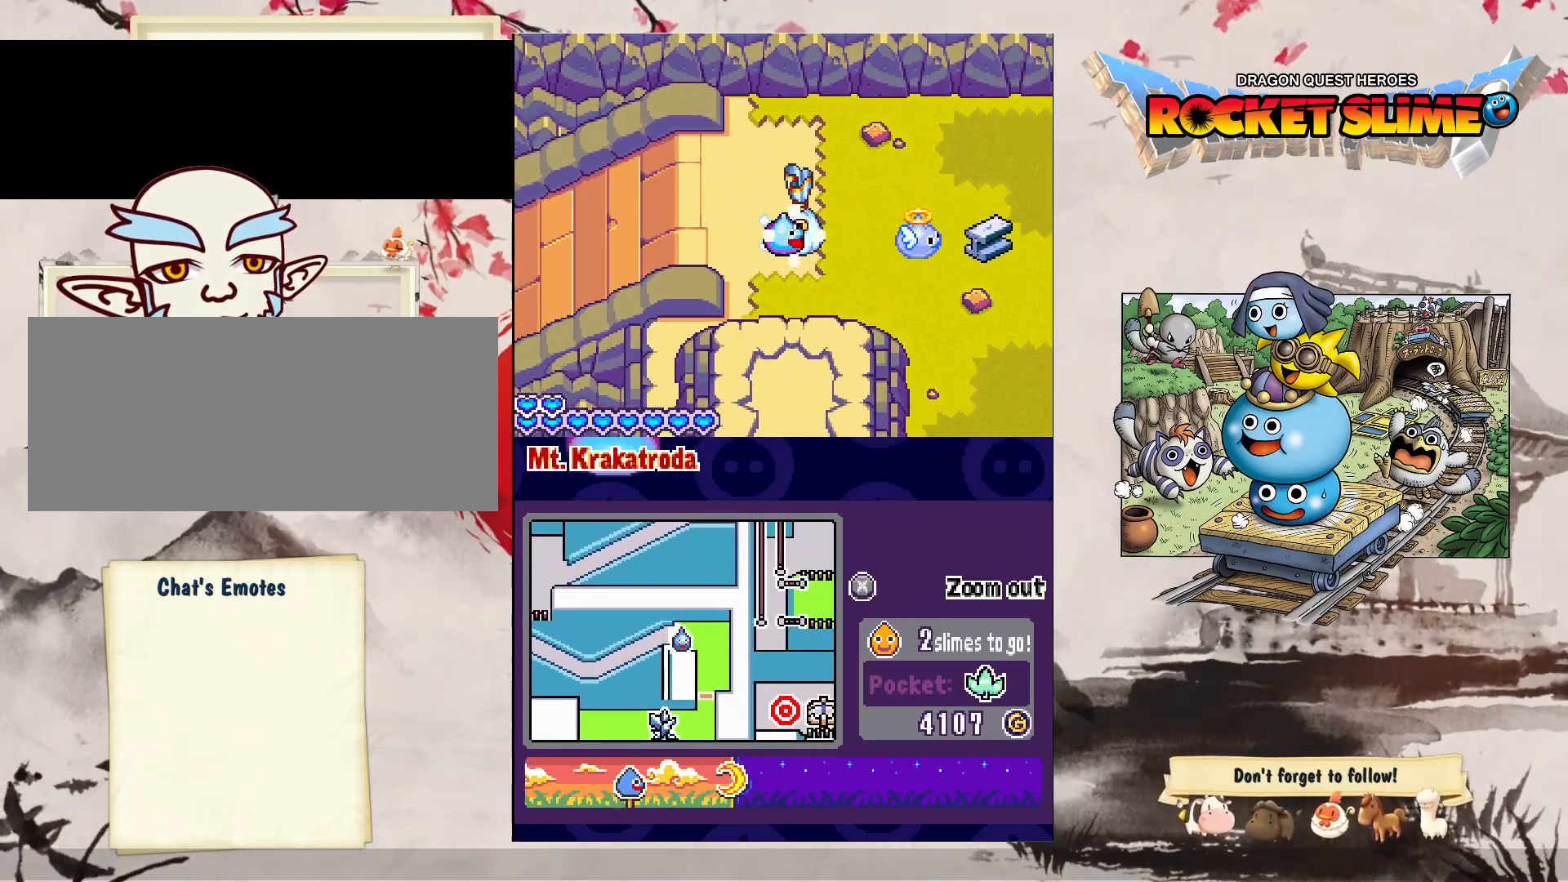
{"dt_ms": 500, "buttons": ["DPAD_RIGHT"], "left_stick": "center", "right_stick": "center", "events": [[50, "Y", "up"]]}
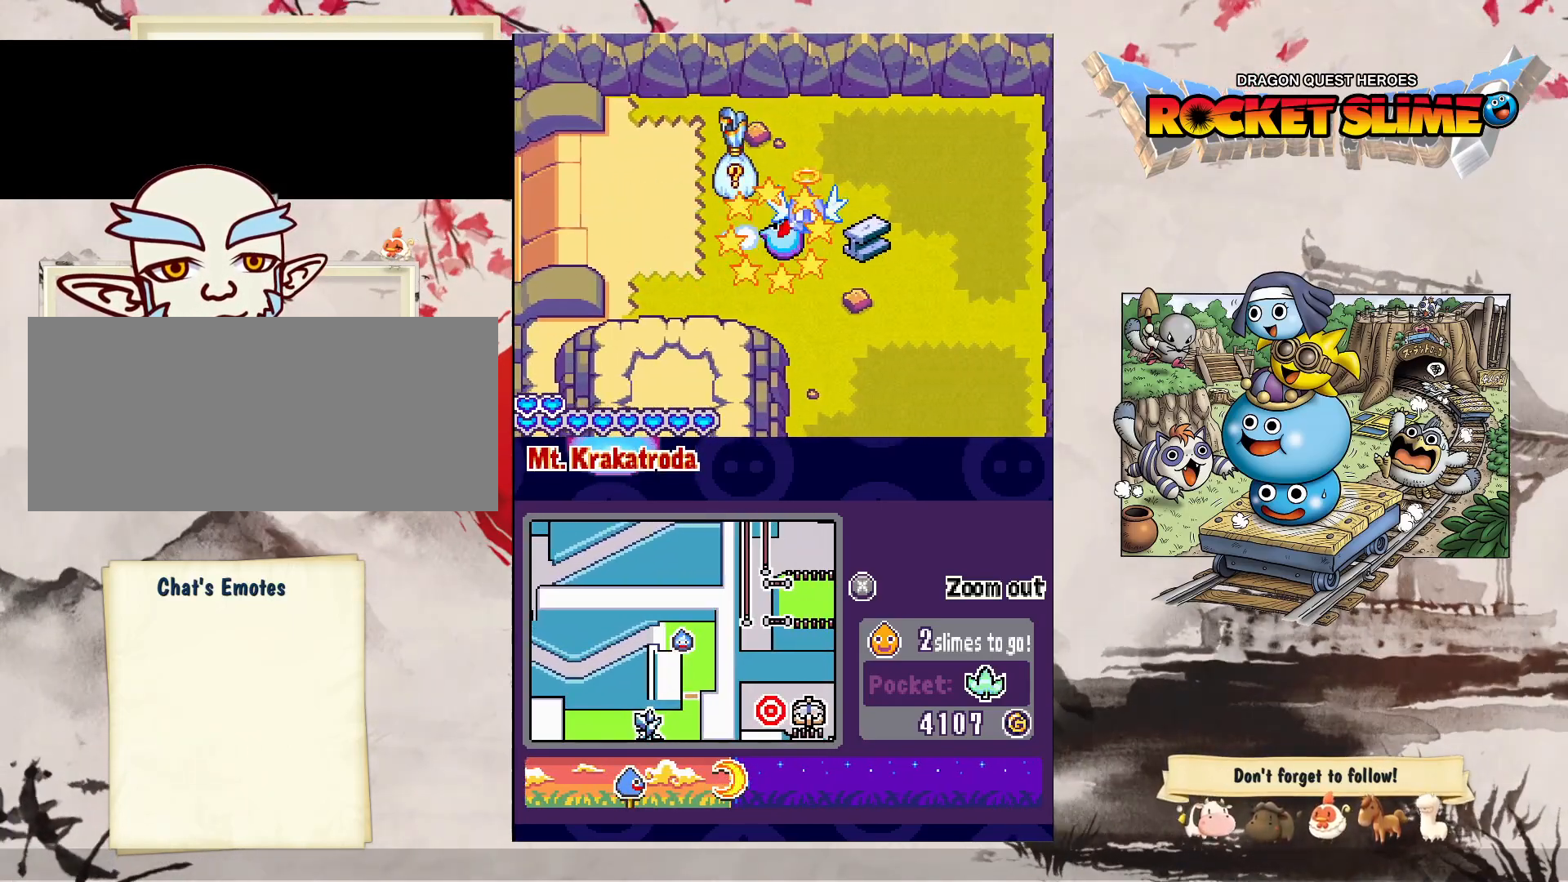
{"dt_ms": 1000, "buttons": [], "left_stick": "center", "right_stick": "center", "events": [[133, "DPAD_RIGHT", "up"]]}
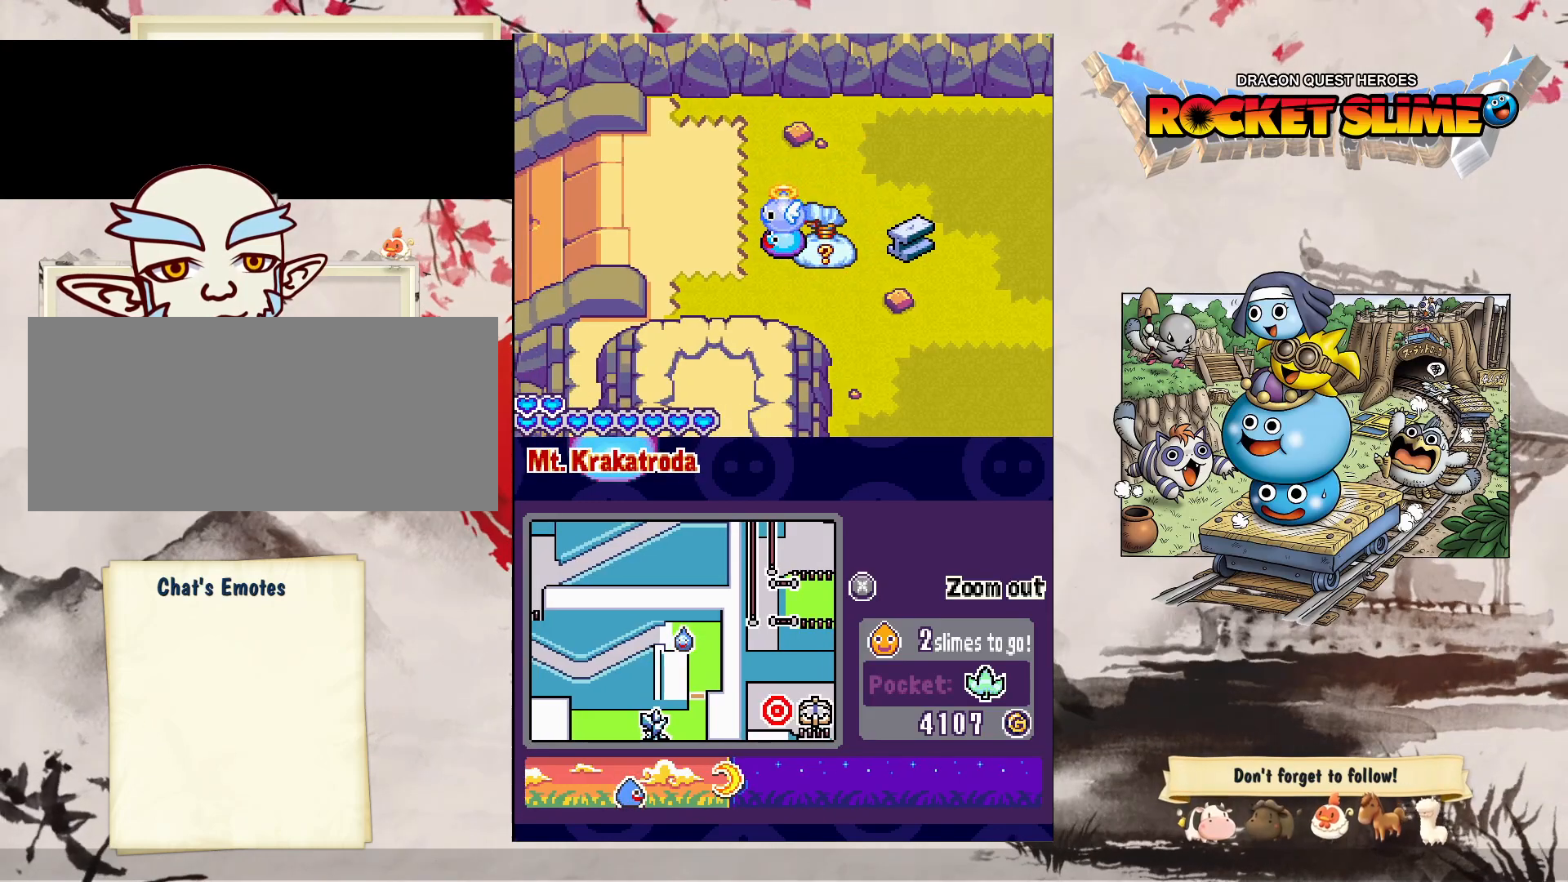
{"dt_ms": 500, "buttons": ["Y", "DPAD_RIGHT"], "left_stick": "center", "right_stick": "center", "events": [[350, "DPAD_RIGHT", "down"], [417, "Y", "down"]]}
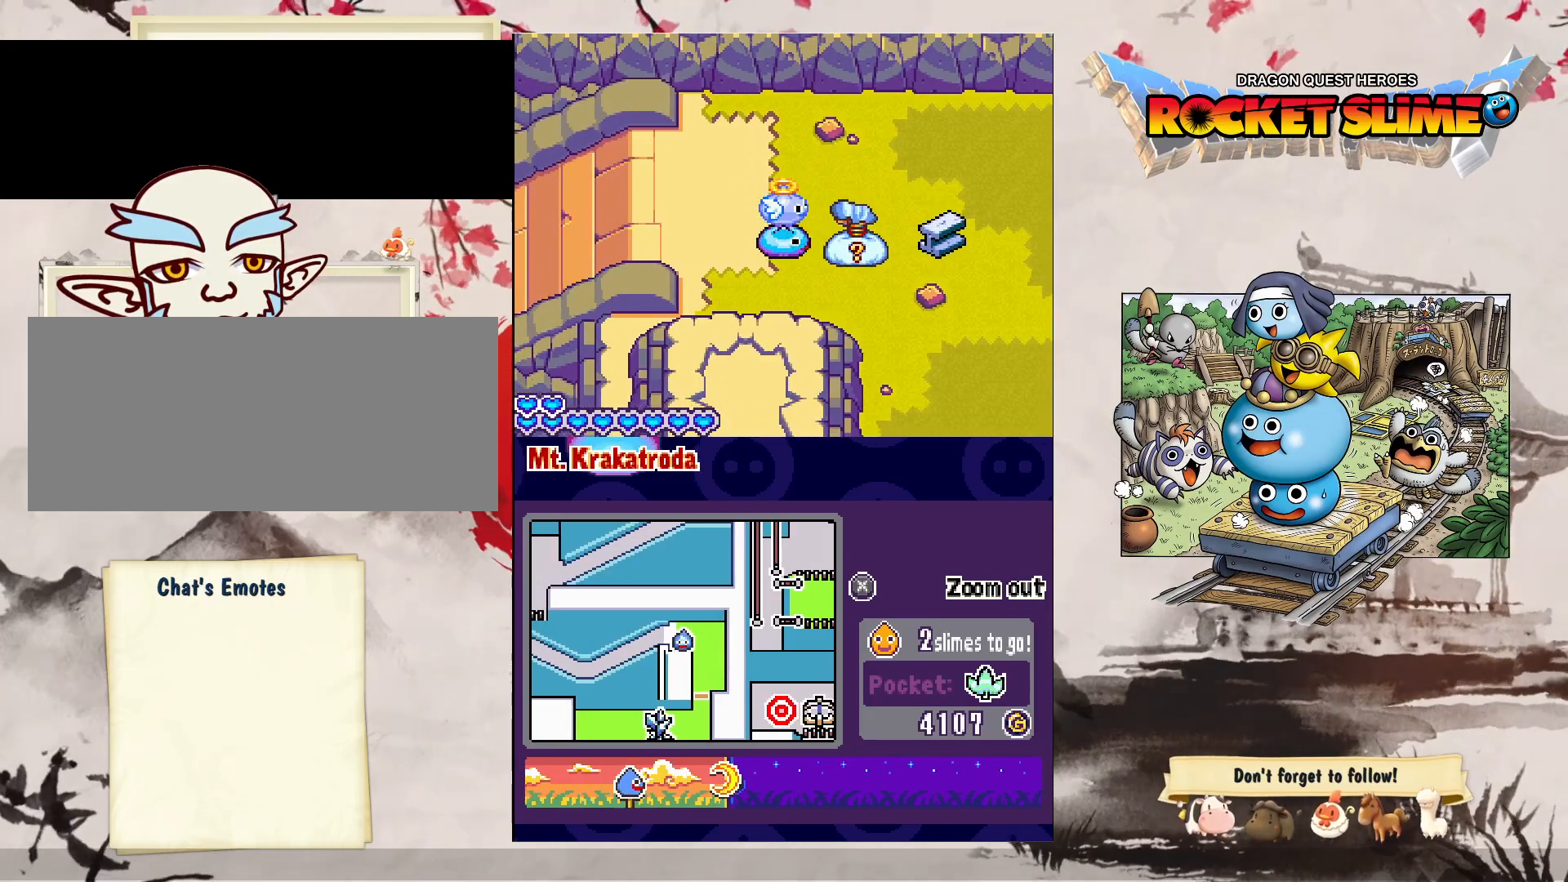
{"dt_ms": 500, "buttons": ["DPAD_RIGHT"], "left_stick": "center", "right_stick": "center", "events": [[483, "Y", "up"]]}